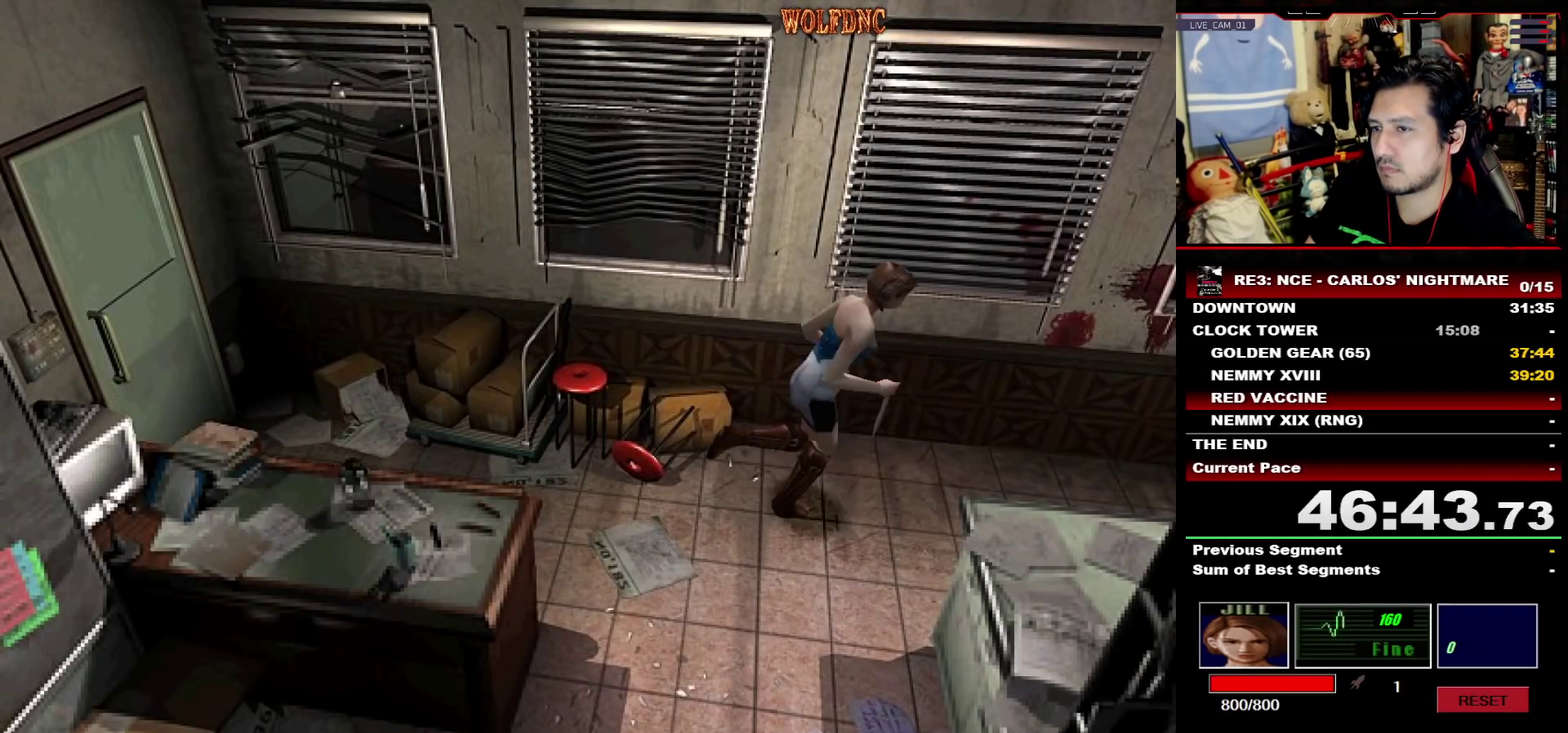
Gameplay with a controller (PlayStation layout); each line is a JSON object with the inputs held at the frame after it. "events" lists button and stick changes between this image and that frame as [ms after this image, input, new state], when the widget could be followed in between. Not read: L3 R3 other_buttons.
{"buttons": ["SQUARE", "DPAD_UP"], "events": []}
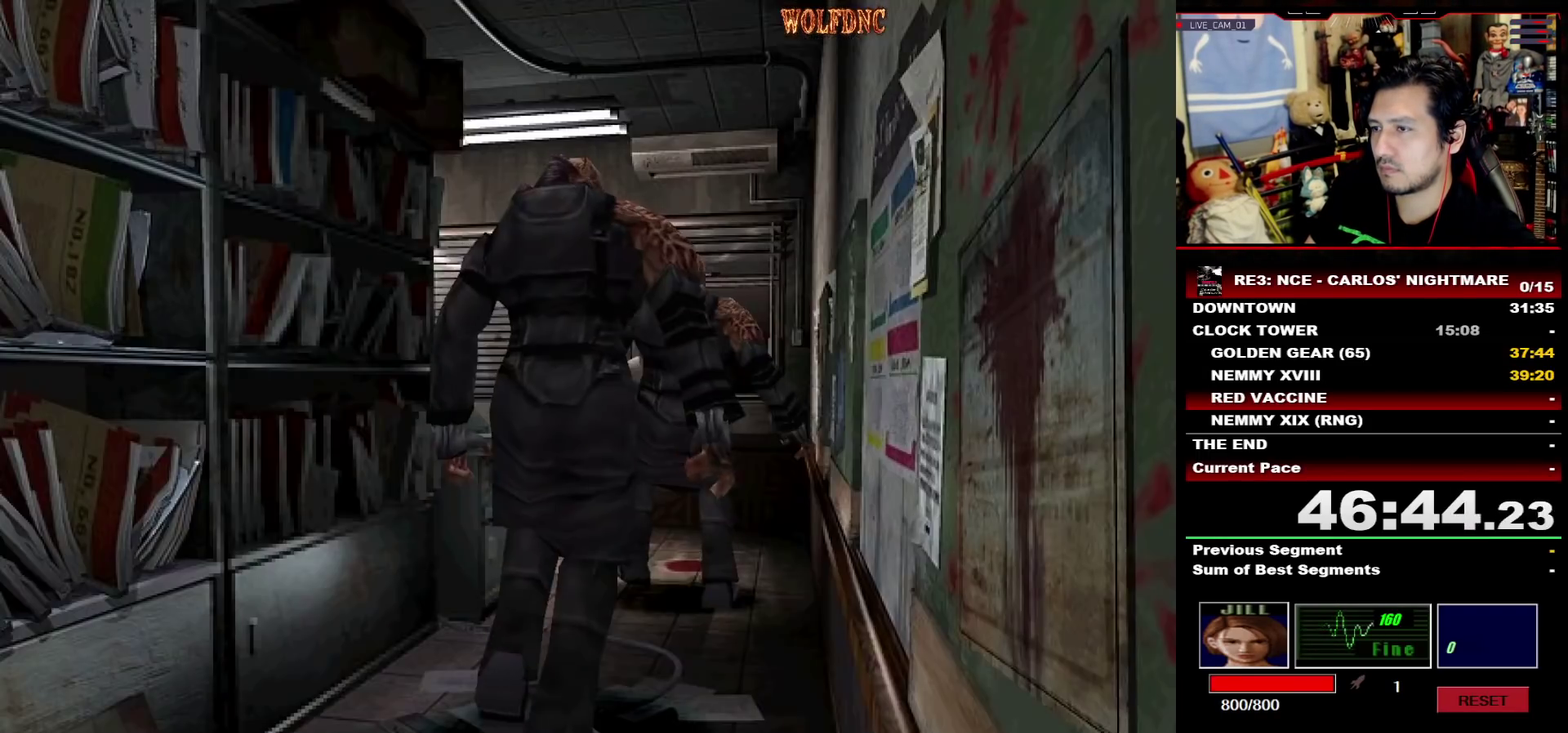
{"buttons": ["CROSS", "SQUARE", "DPAD_UP", "DPAD_LEFT"], "events": [[67, "DPAD_LEFT", "down"], [117, "CROSS", "down"], [450, "CROSS", "up"], [500, "CROSS", "down"]]}
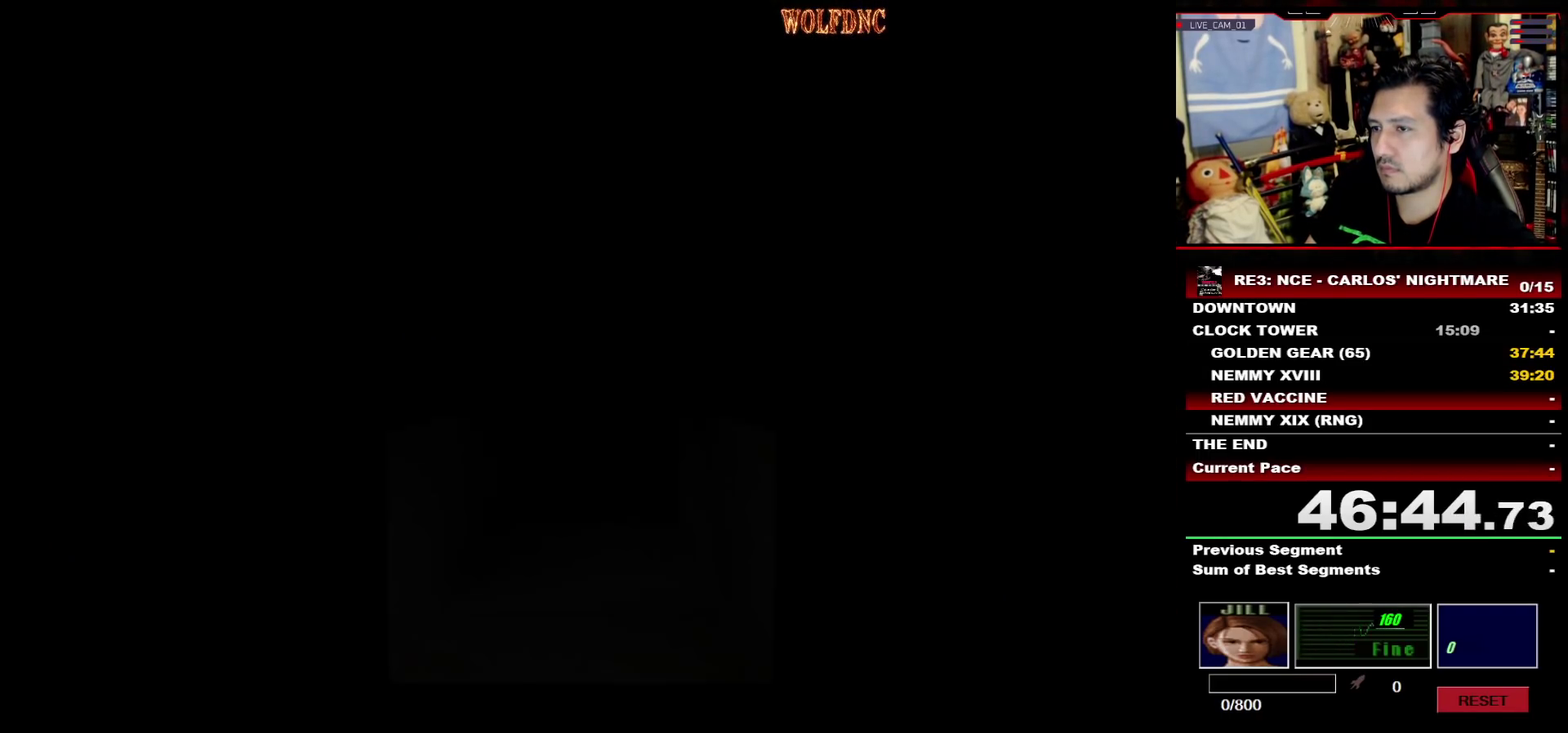
{"buttons": [], "events": [[50, "CROSS", "up"], [50, "SQUARE", "up"], [83, "DPAD_LEFT", "up"], [83, "DPAD_UP", "up"]]}
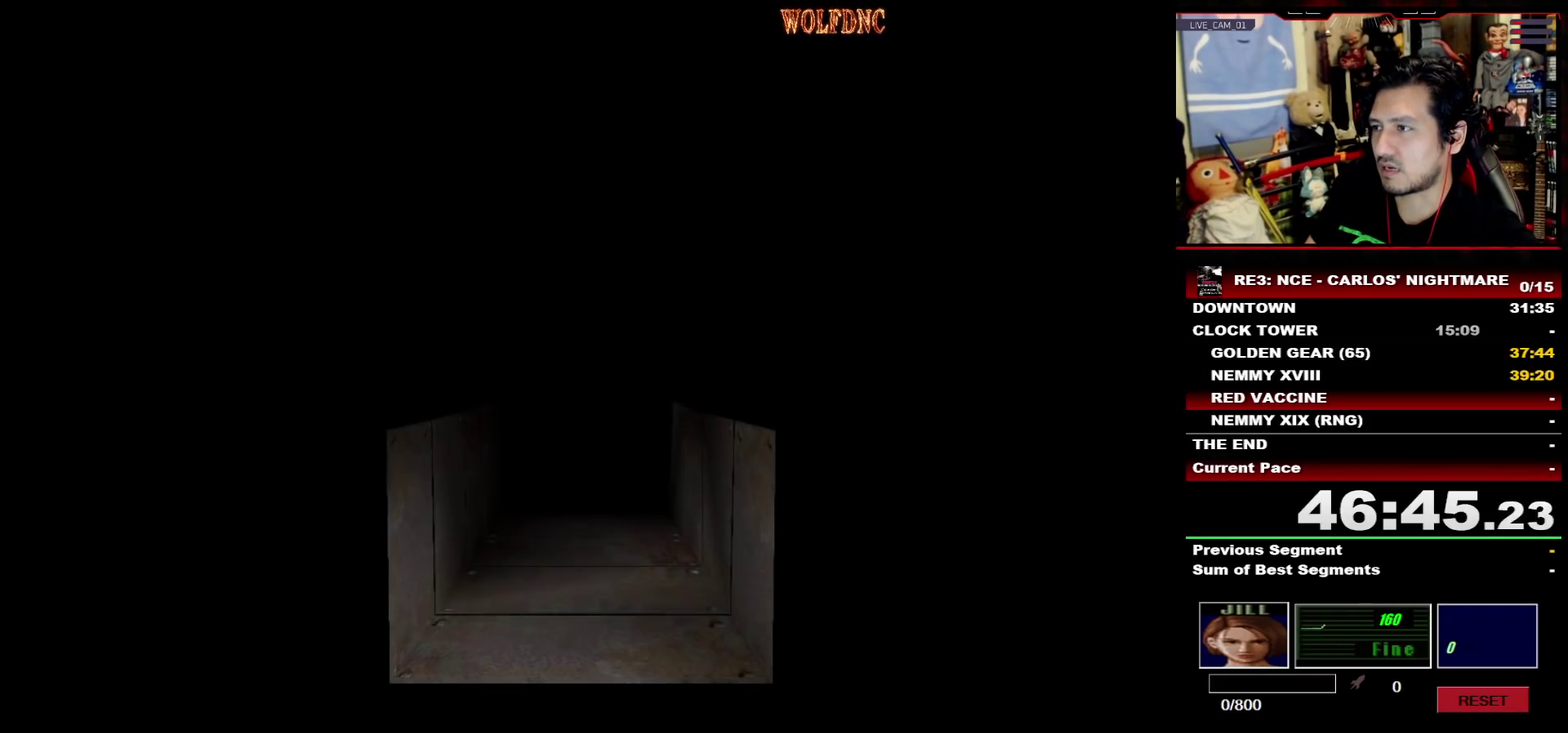
{"buttons": [], "events": [[100, "SELECT", "down"], [150, "SELECT", "up"]]}
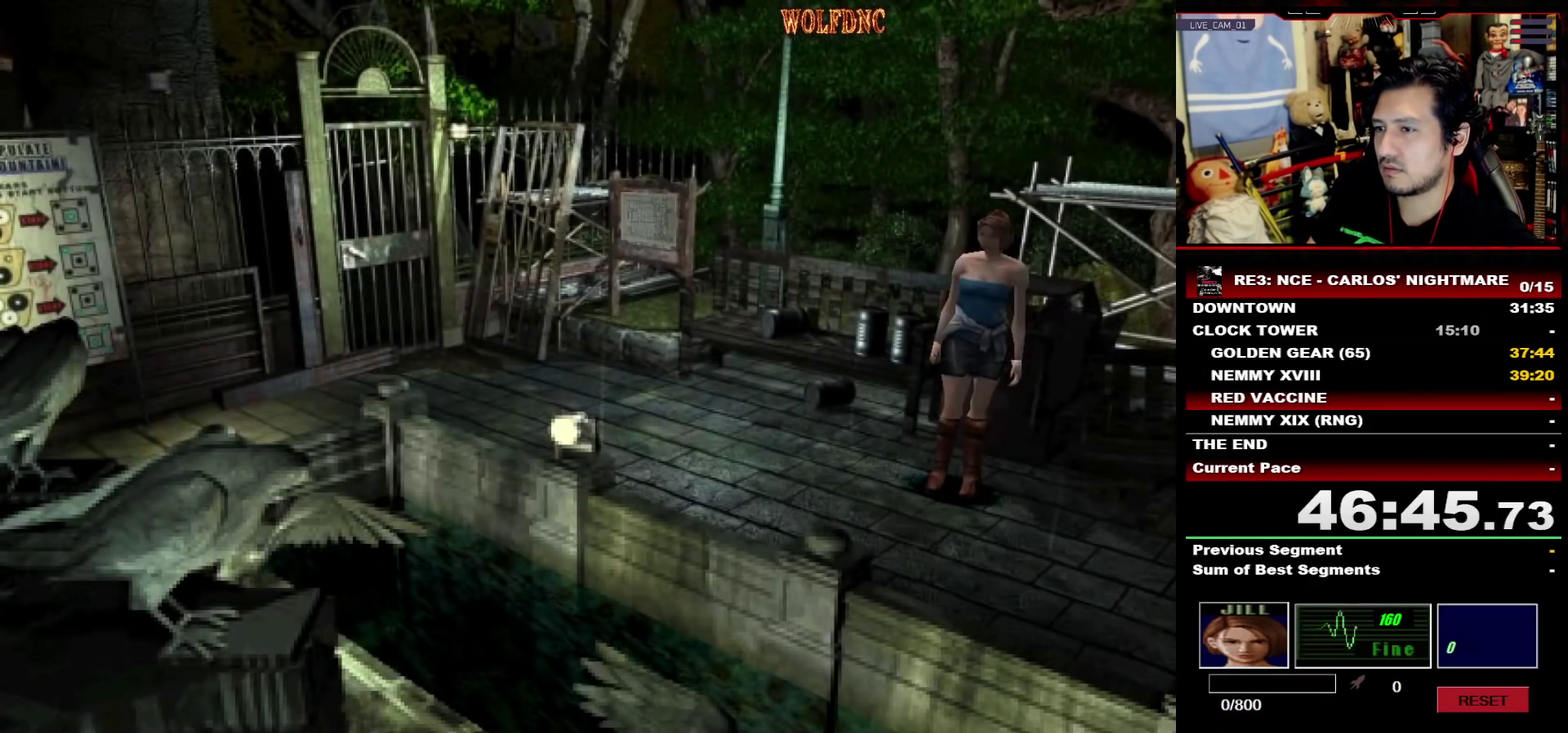
{"buttons": ["DPAD_LEFT"], "events": [[167, "DPAD_UP", "down"], [267, "DPAD_UP", "up"], [300, "DPAD_LEFT", "down"]]}
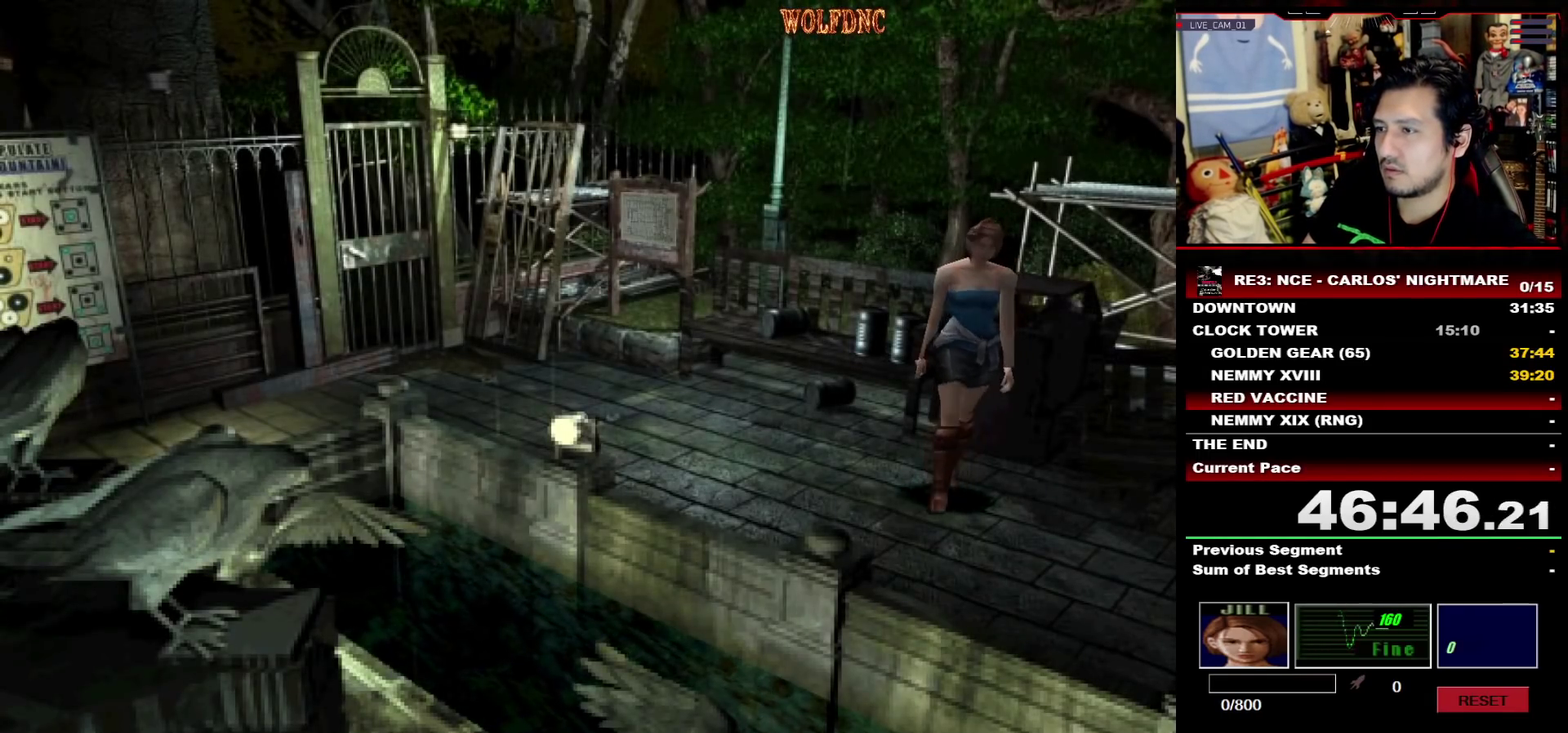
{"buttons": ["SQUARE", "DPAD_UP", "DPAD_LEFT"], "events": [[33, "DPAD_LEFT", "up"], [317, "DPAD_UP", "down"], [367, "DPAD_LEFT", "down"], [467, "SQUARE", "down"]]}
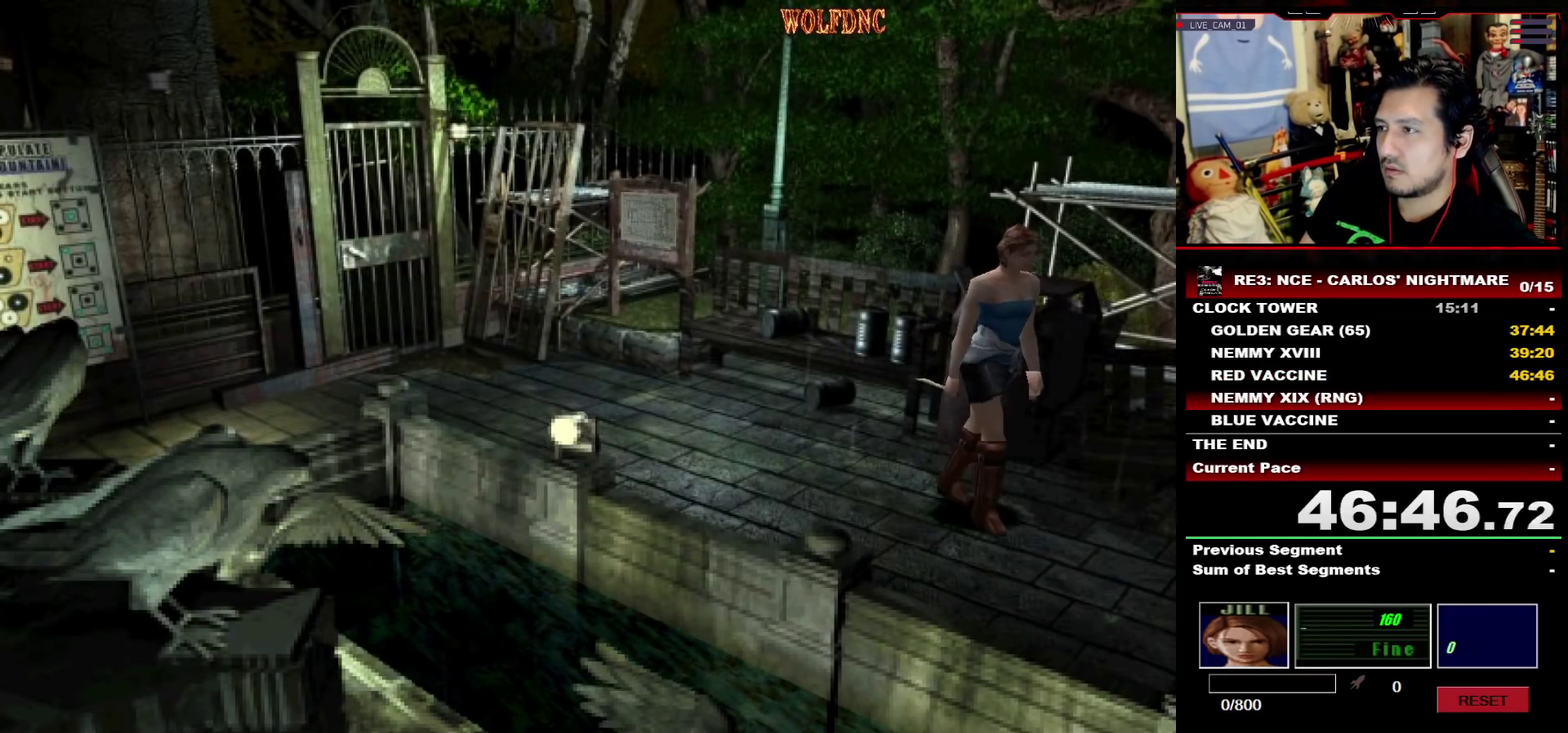
{"buttons": ["DPAD_LEFT"], "events": [[50, "DPAD_LEFT", "up"], [383, "DPAD_UP", "up"], [383, "SQUARE", "up"], [433, "DPAD_LEFT", "down"]]}
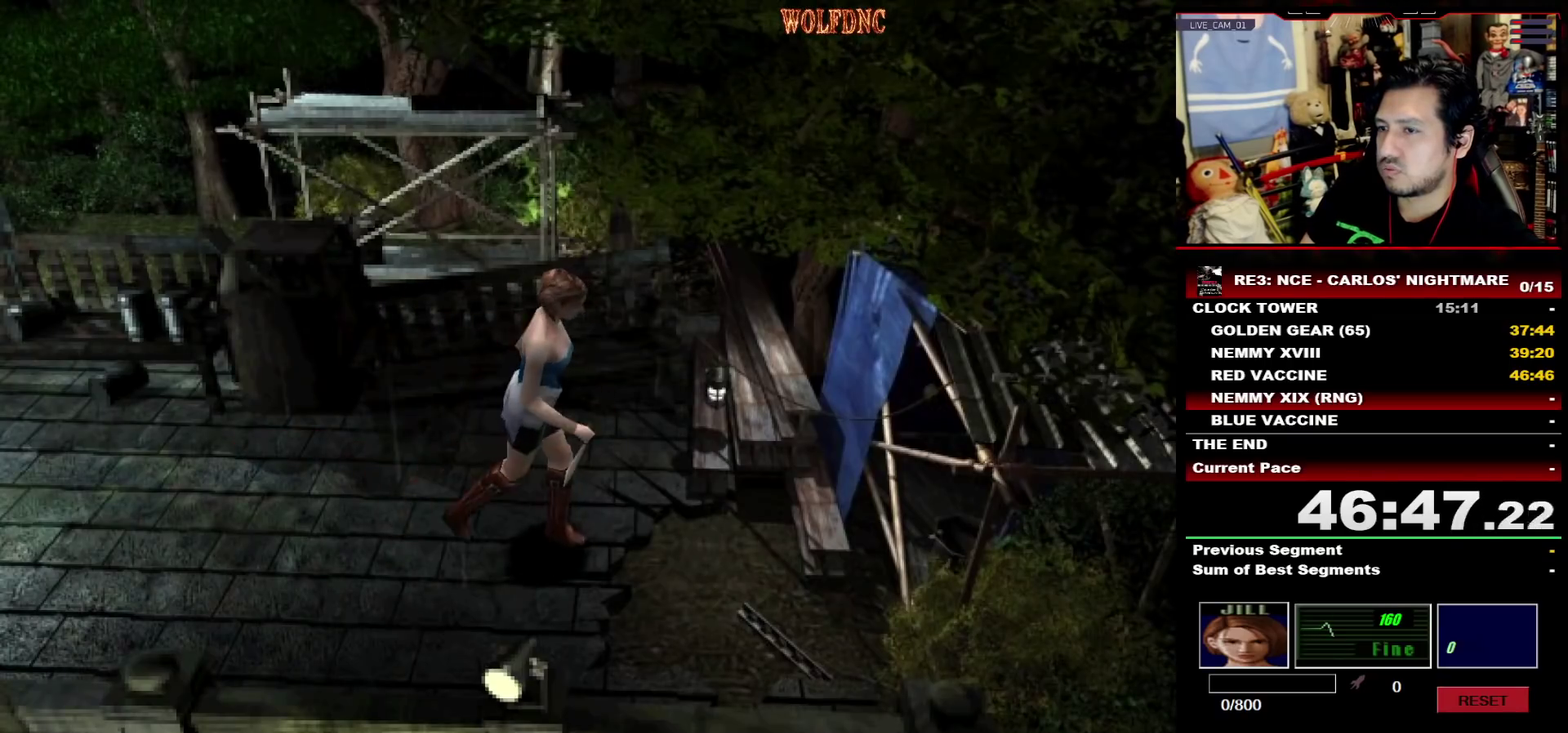
{"buttons": ["DPAD_LEFT"], "events": [[117, "SQUARE", "down"], [167, "DPAD_LEFT", "up"], [167, "DPAD_UP", "down"], [300, "SQUARE", "up"], [367, "DPAD_UP", "up"], [400, "DPAD_LEFT", "down"]]}
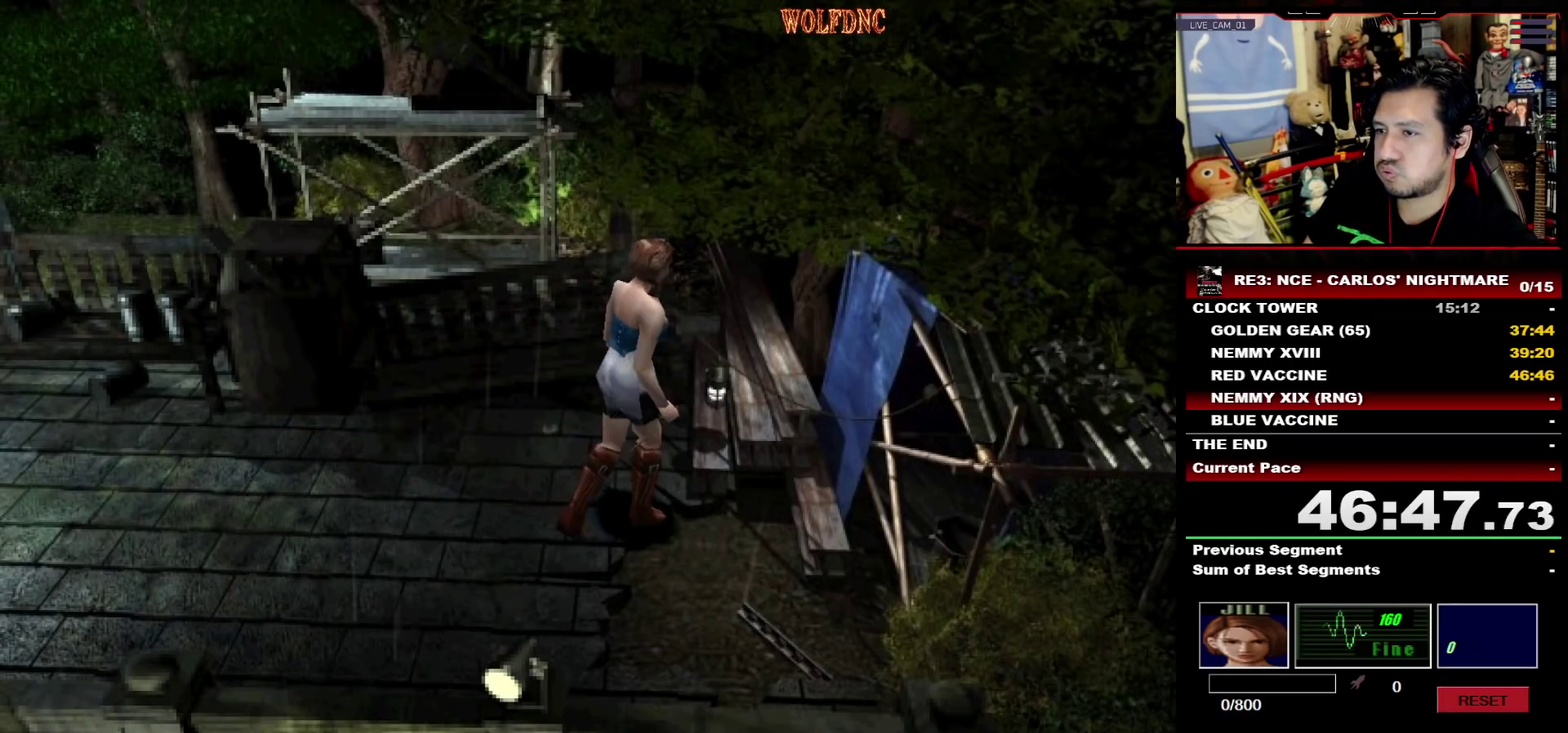
{"buttons": [], "events": [[133, "CIRCLE", "down"], [133, "DPAD_LEFT", "up"], [183, "CIRCLE", "up"], [267, "CIRCLE", "down"], [317, "CIRCLE", "up"], [367, "CIRCLE", "down"], [467, "CIRCLE", "up"]]}
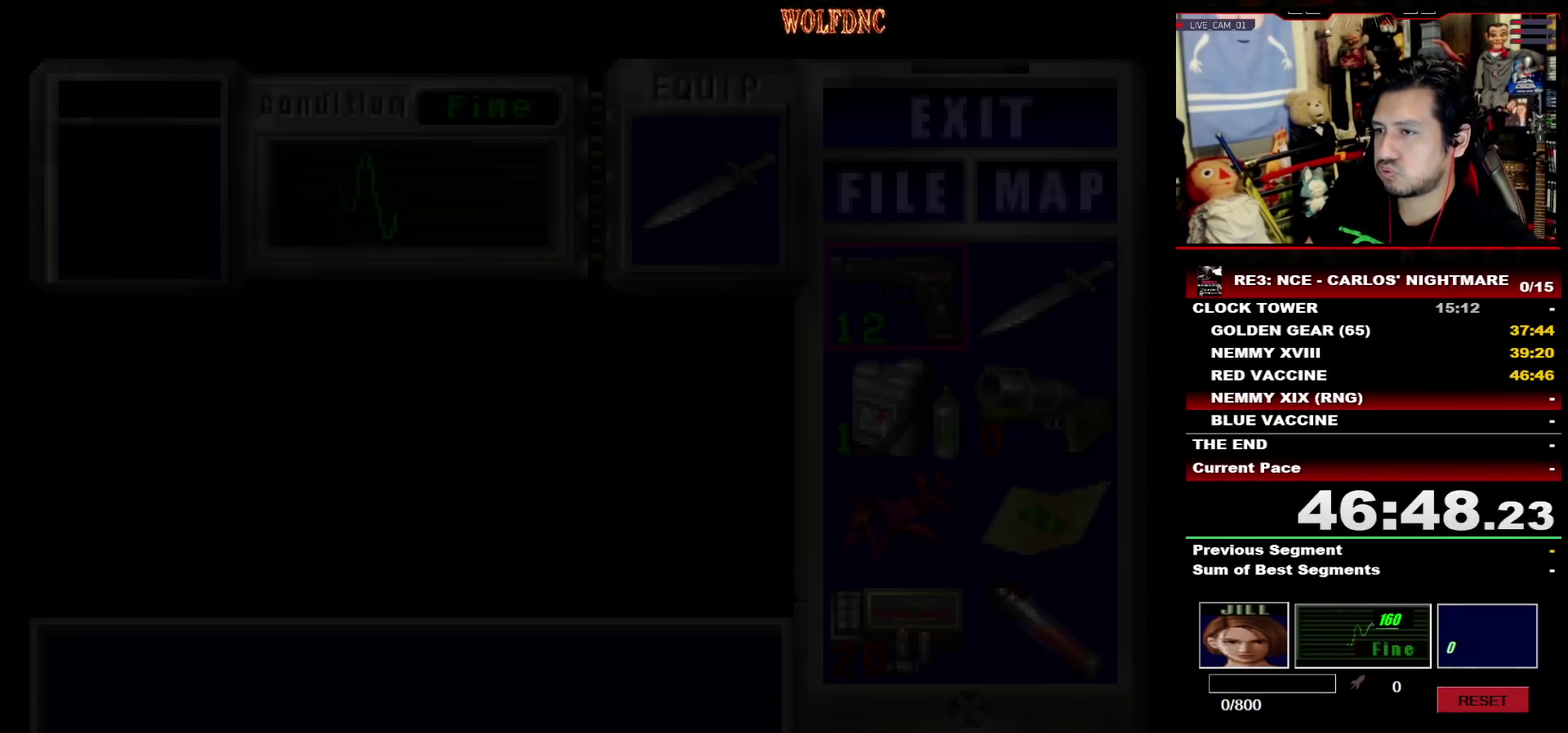
{"buttons": ["DPAD_DOWN"], "events": [[283, "DPAD_DOWN", "down"], [333, "DPAD_DOWN", "up"], [433, "DPAD_DOWN", "down"]]}
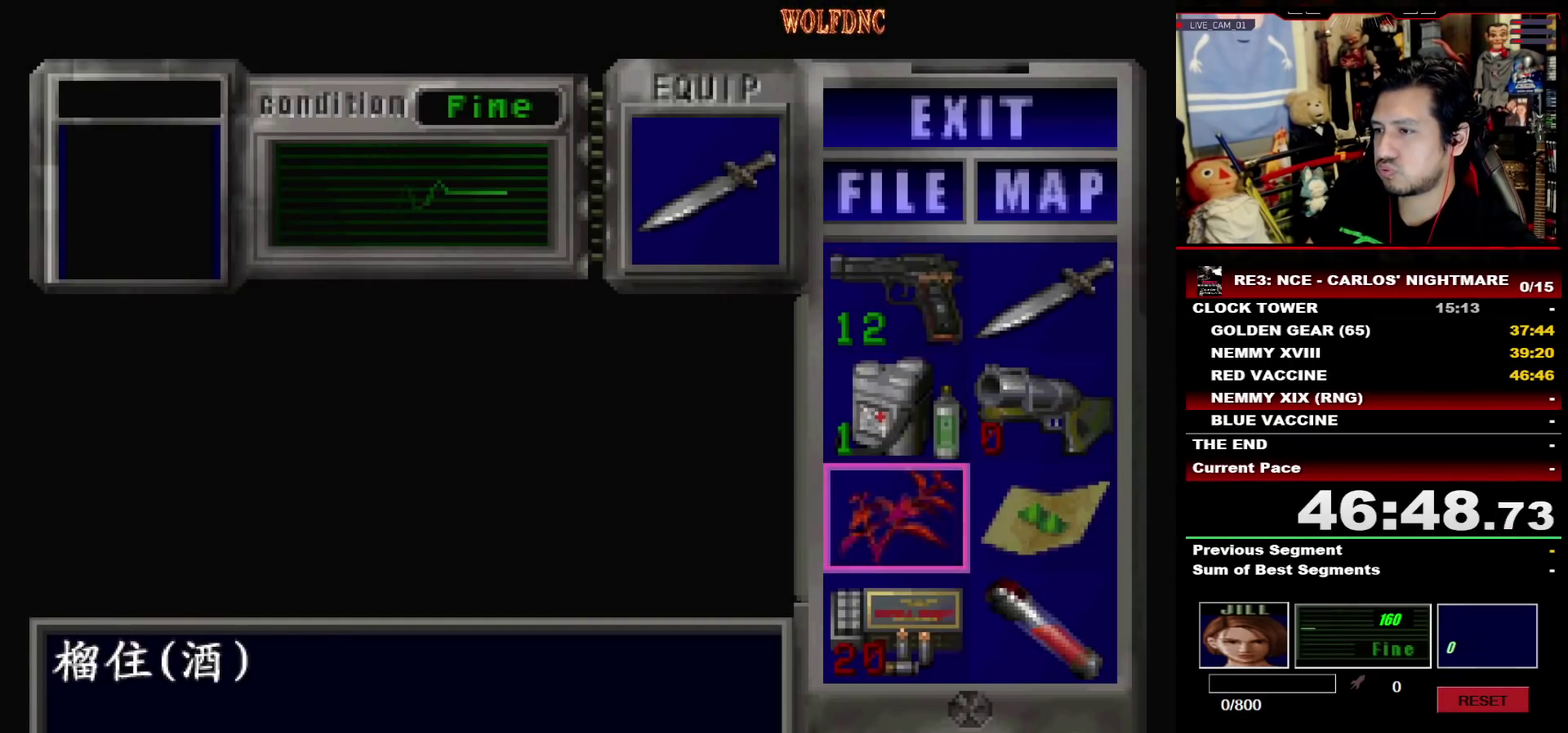
{"buttons": [], "events": [[17, "DPAD_DOWN", "up"], [17, "DPAD_RIGHT", "down"], [167, "DPAD_RIGHT", "up"]]}
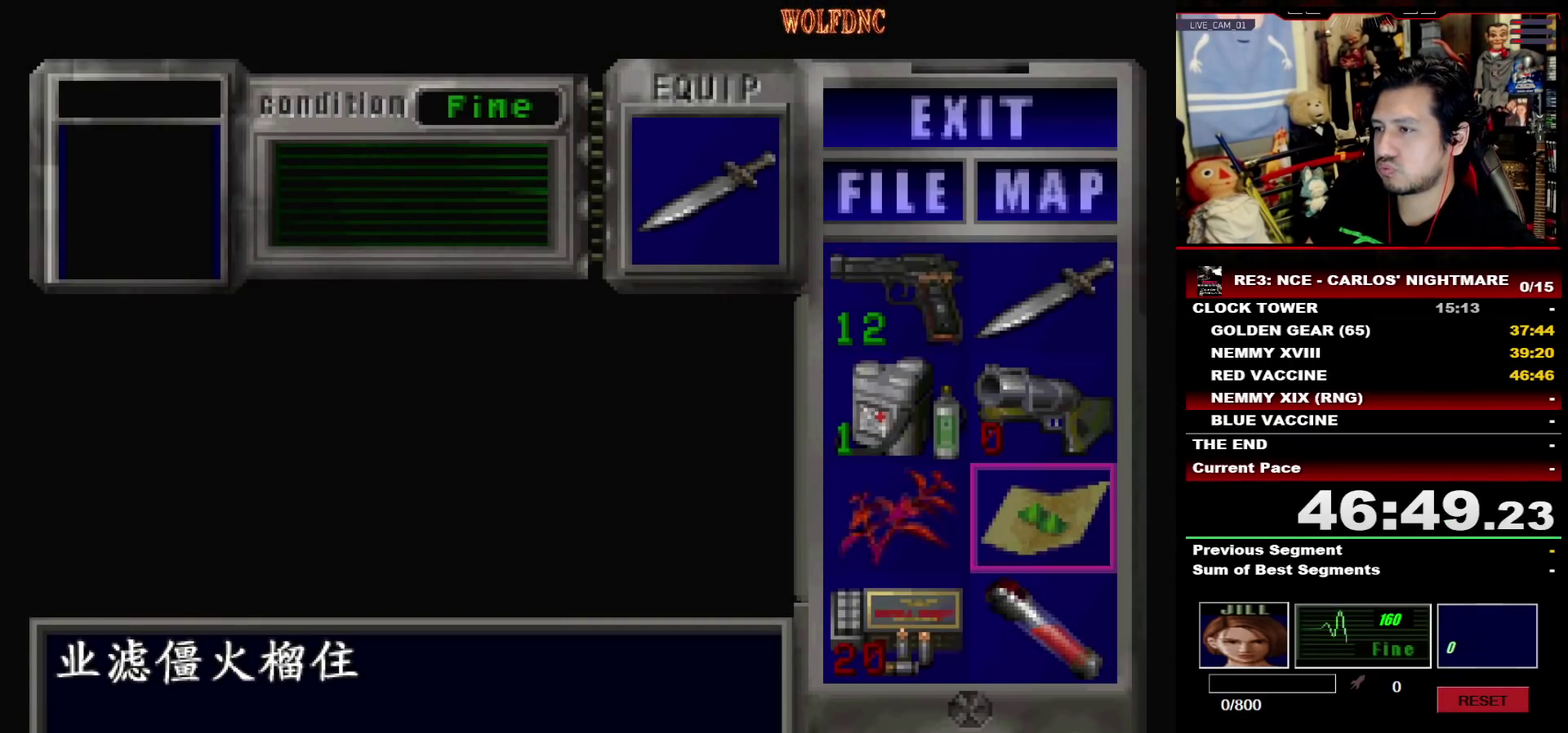
{"buttons": ["CROSS"], "events": [[467, "CROSS", "down"]]}
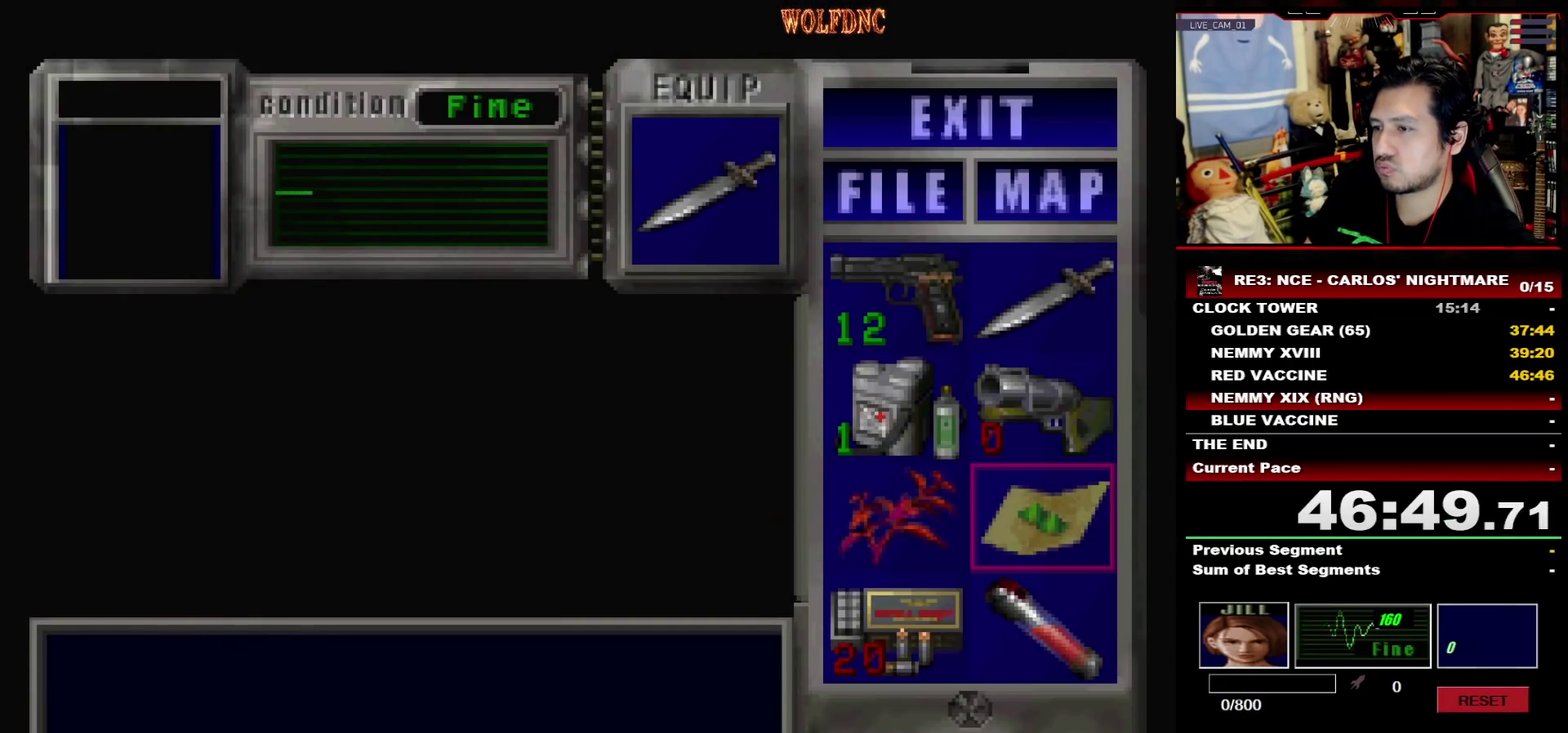
{"buttons": ["CROSS"], "events": [[100, "CROSS", "up"], [150, "CROSS", "down"]]}
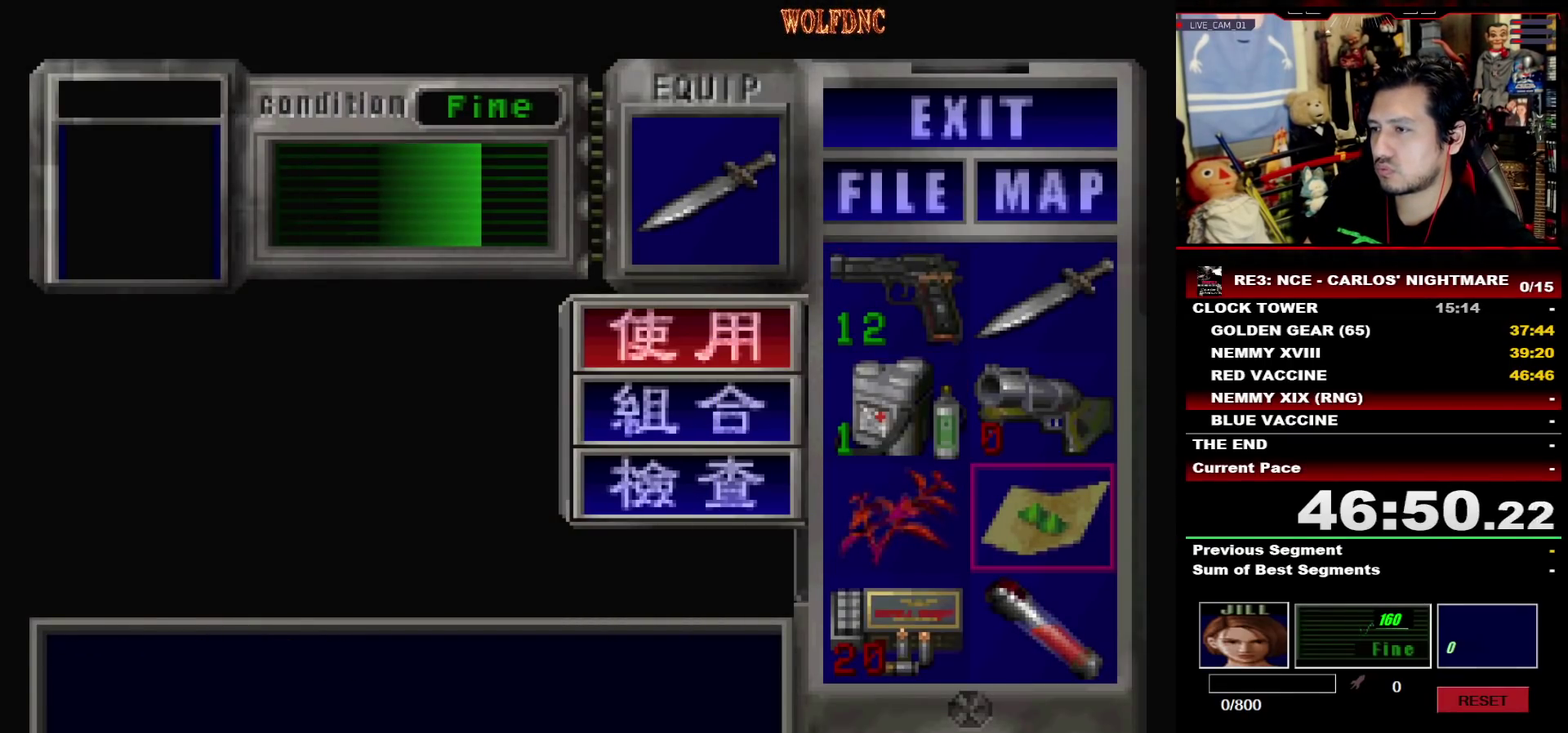
{"buttons": ["CIRCLE"], "events": [[300, "CROSS", "up"], [500, "CIRCLE", "down"]]}
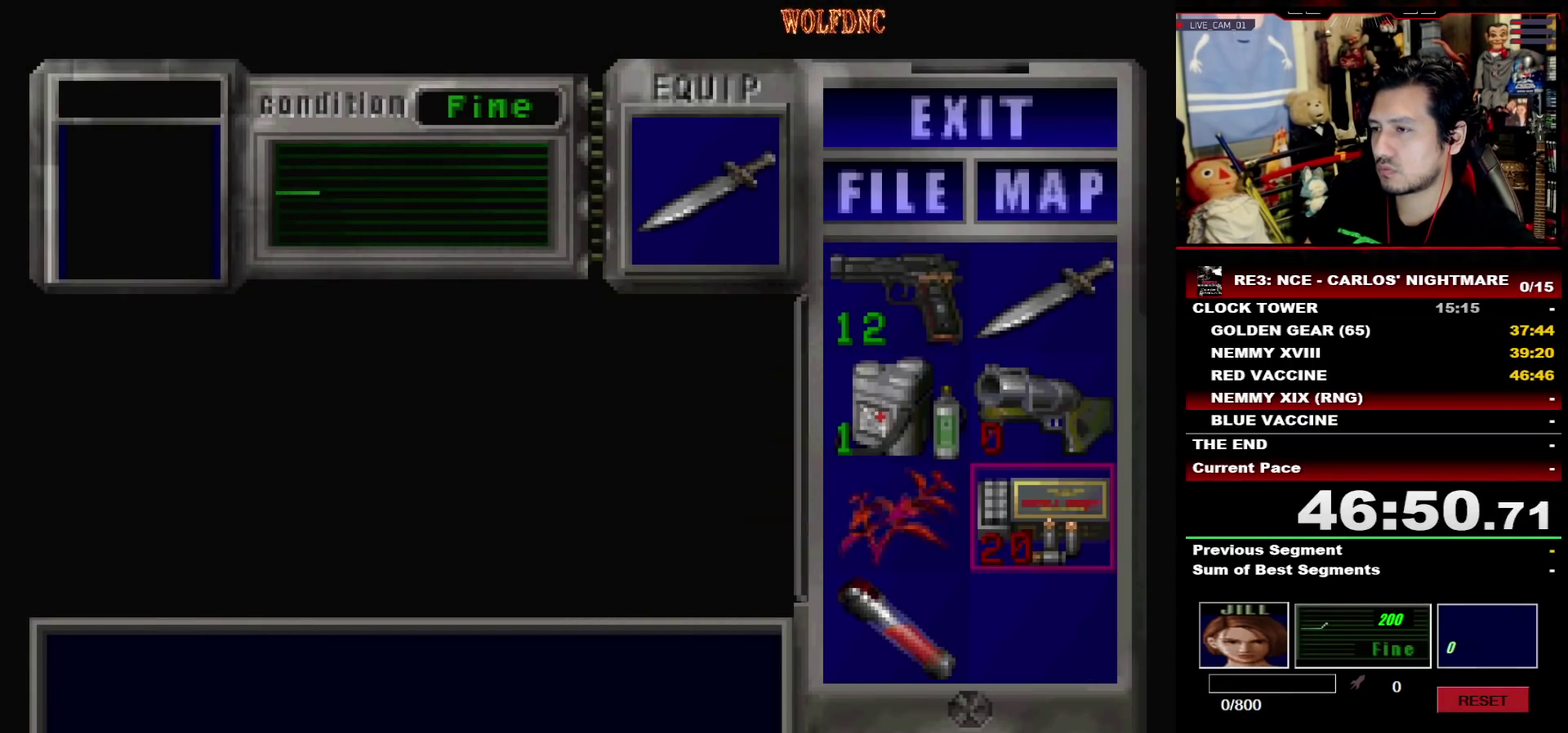
{"buttons": [], "events": [[33, "CIRCLE", "up"], [133, "CIRCLE", "down"], [183, "CIRCLE", "up"], [233, "CIRCLE", "down"], [283, "CIRCLE", "up"]]}
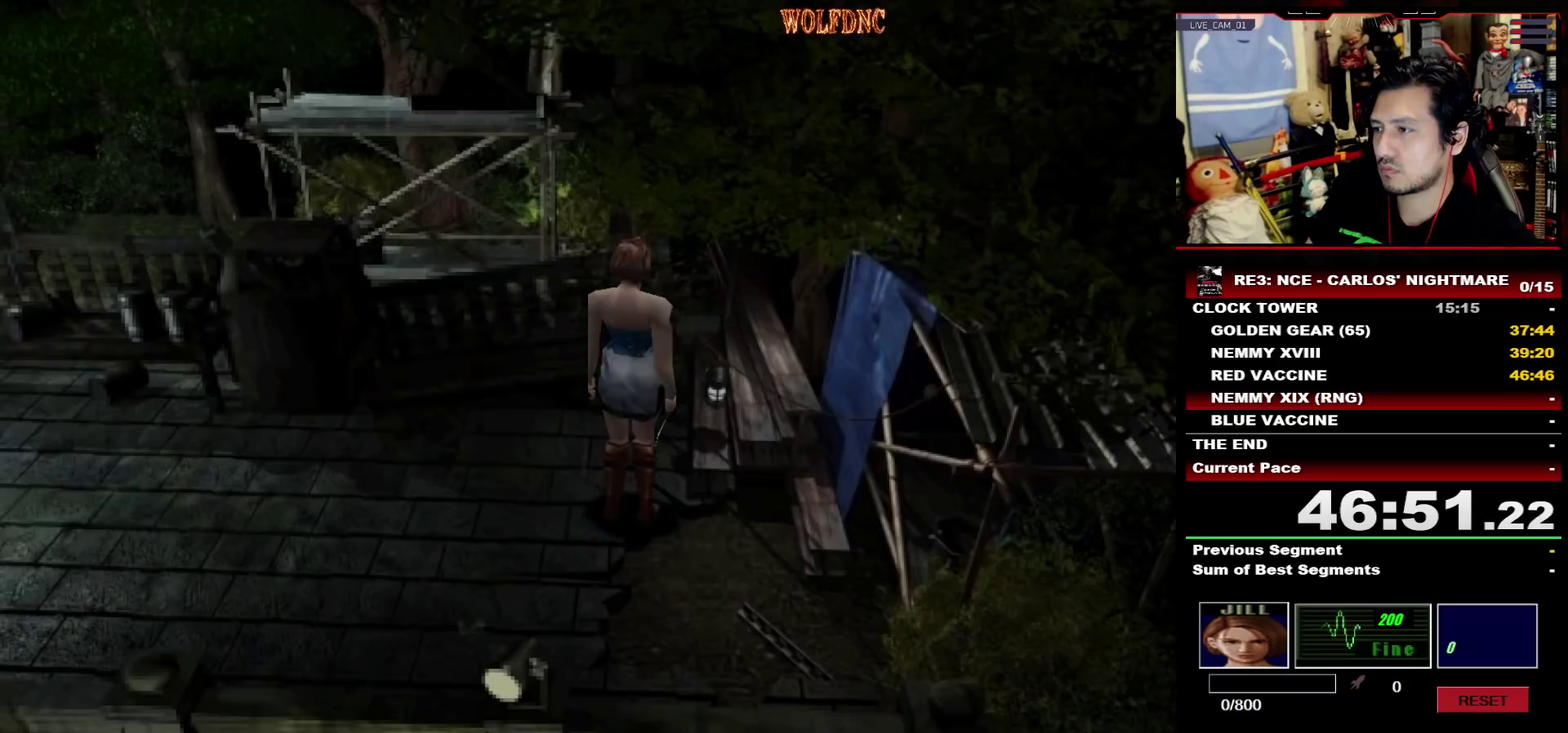
{"buttons": ["DPAD_UP"], "events": [[17, "CROSS", "down"], [50, "CROSS", "up"], [100, "CROSS", "down"], [200, "CROSS", "up"], [250, "CROSS", "down"], [333, "CROSS", "up"], [383, "CROSS", "down"], [383, "DPAD_UP", "down"], [483, "CROSS", "up"]]}
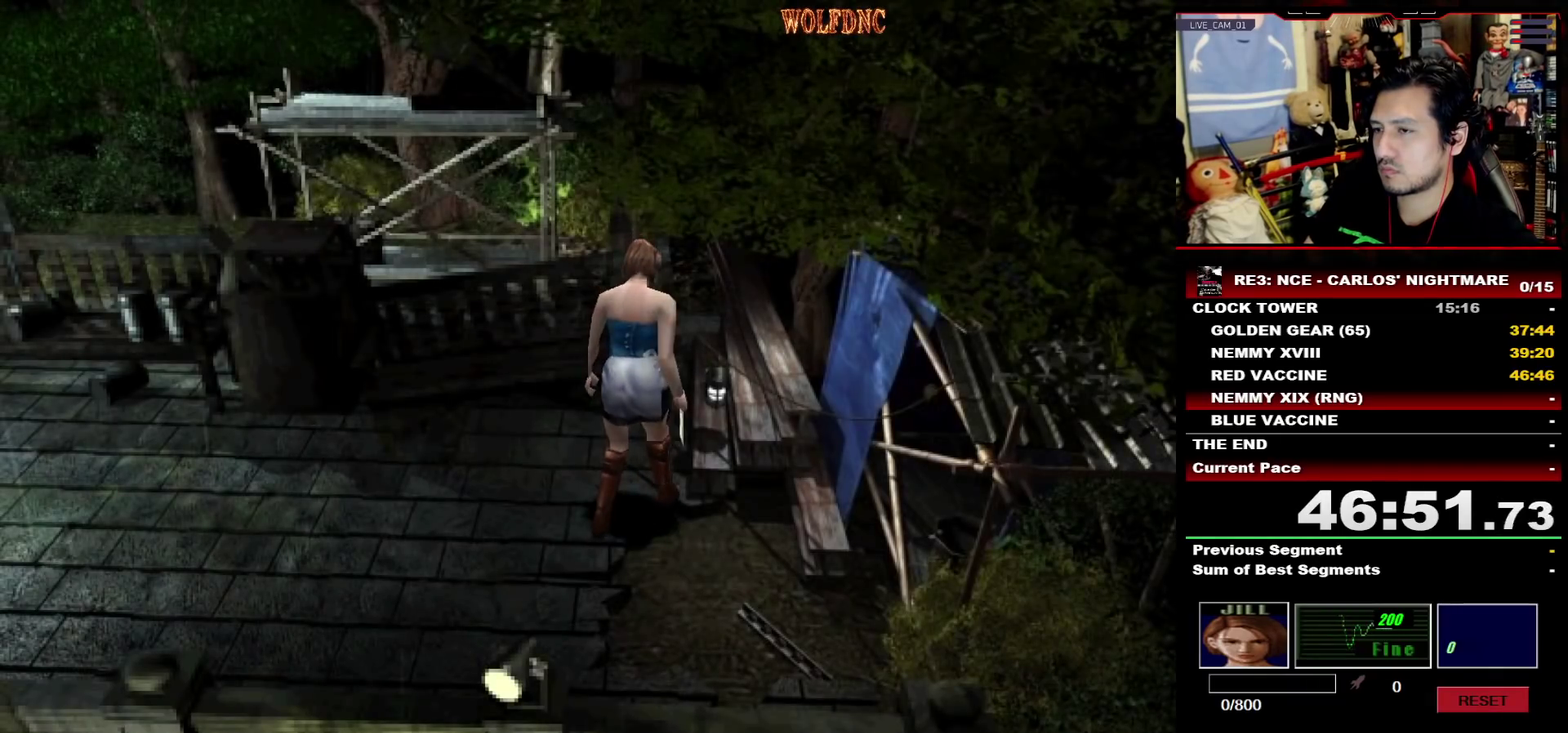
{"buttons": ["CROSS"], "events": [[17, "CROSS", "down"], [17, "DPAD_UP", "up"], [67, "CROSS", "up"], [117, "CROSS", "down"], [450, "CROSS", "up"], [500, "CROSS", "down"]]}
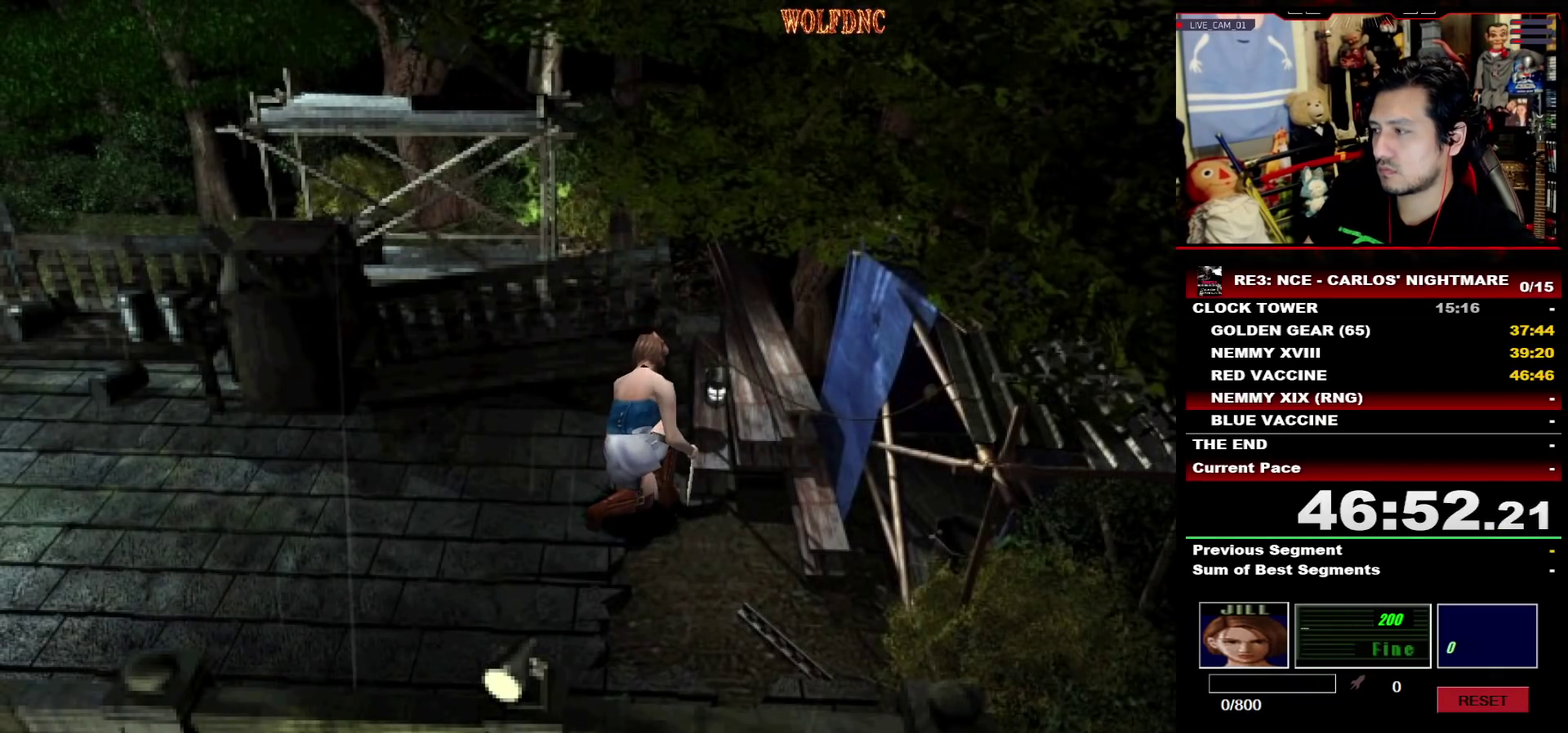
{"buttons": [], "events": [[83, "CROSS", "up"], [133, "CROSS", "down"], [317, "CROSS", "up"], [367, "CROSS", "down"], [467, "CROSS", "up"]]}
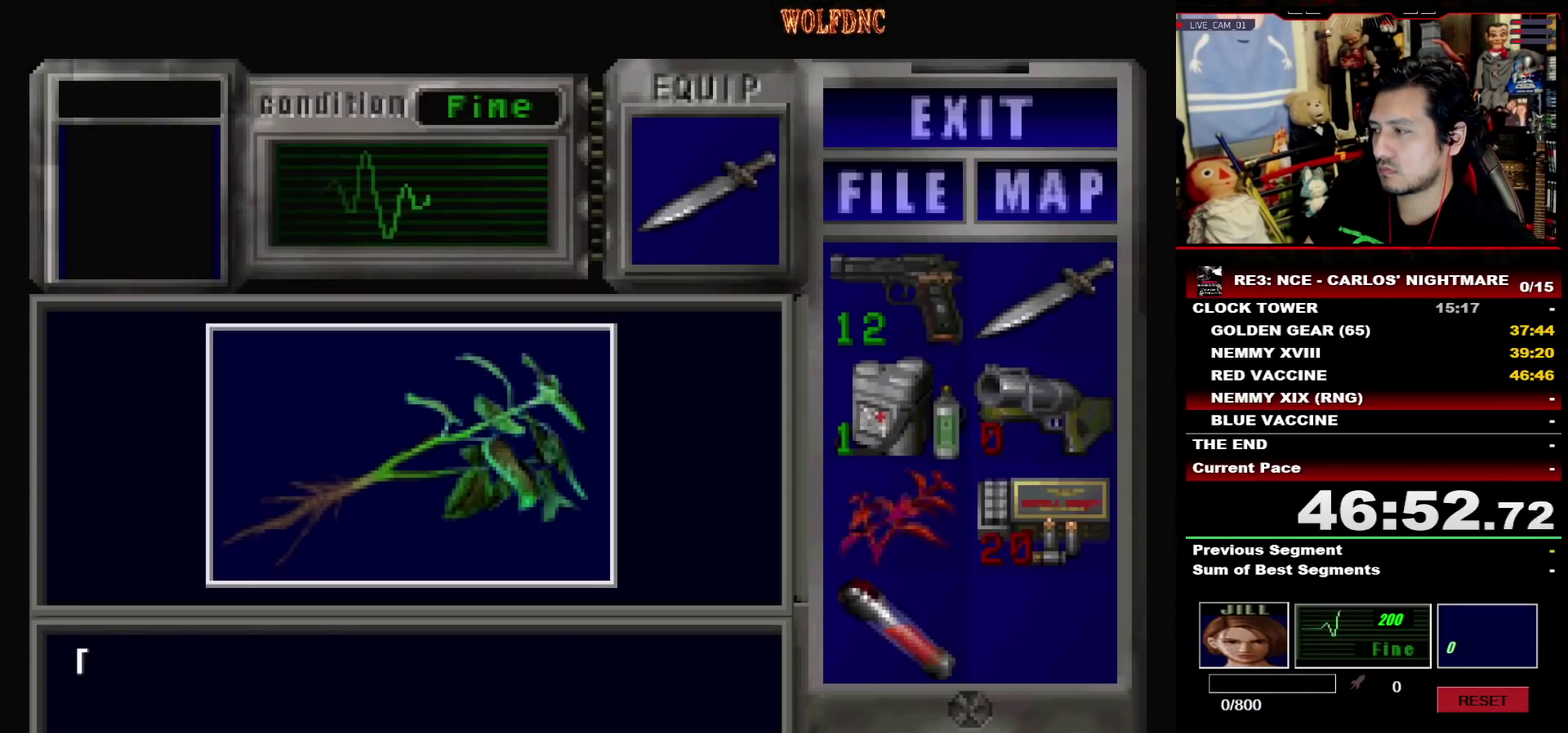
{"buttons": [], "events": [[17, "CROSS", "down"], [333, "CROSS", "up"], [383, "CROSS", "down"], [483, "CROSS", "up"]]}
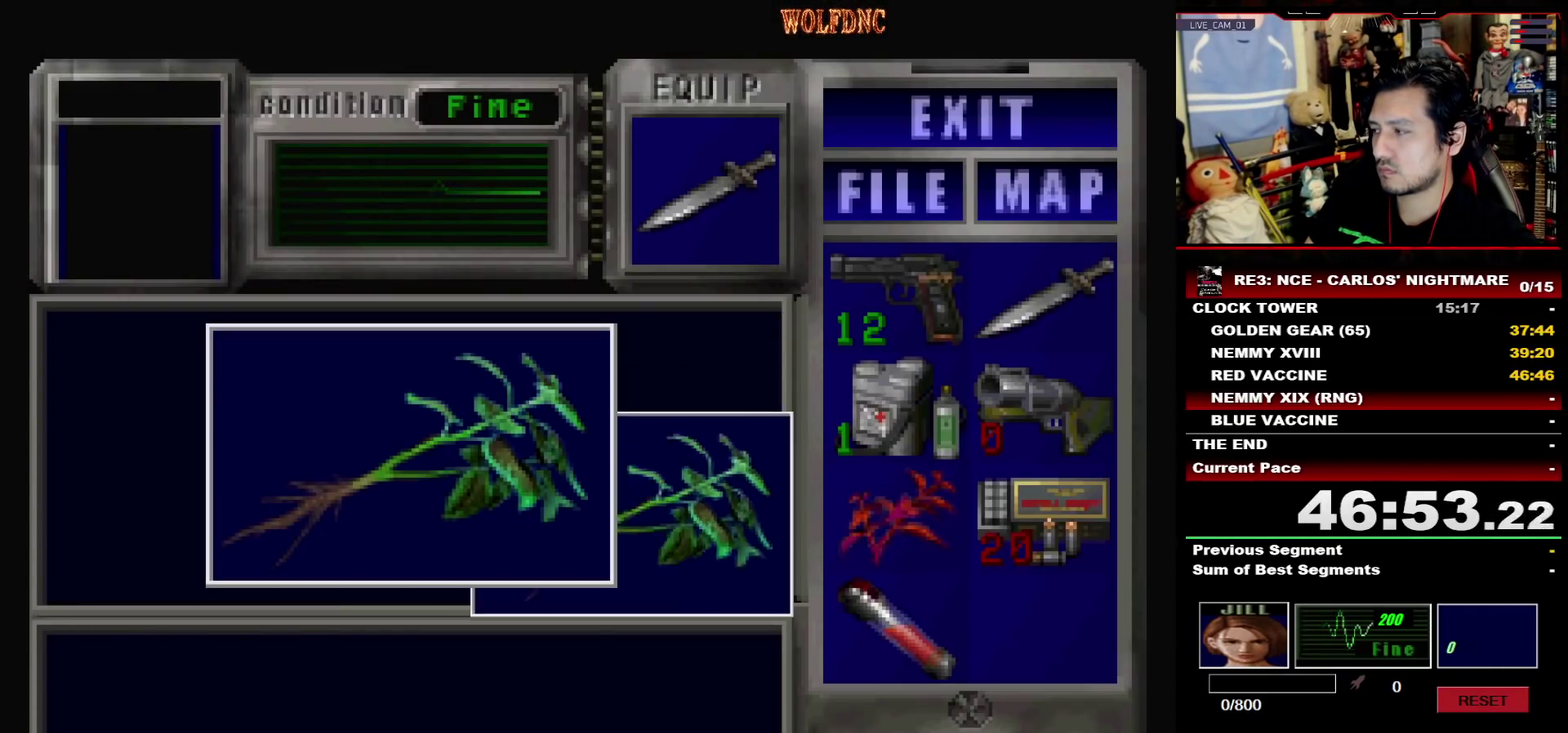
{"buttons": [], "events": [[33, "CROSS", "down"], [217, "SQUARE", "down"], [250, "CROSS", "up"], [300, "CROSS", "down"], [400, "SQUARE", "up"], [450, "CROSS", "up"]]}
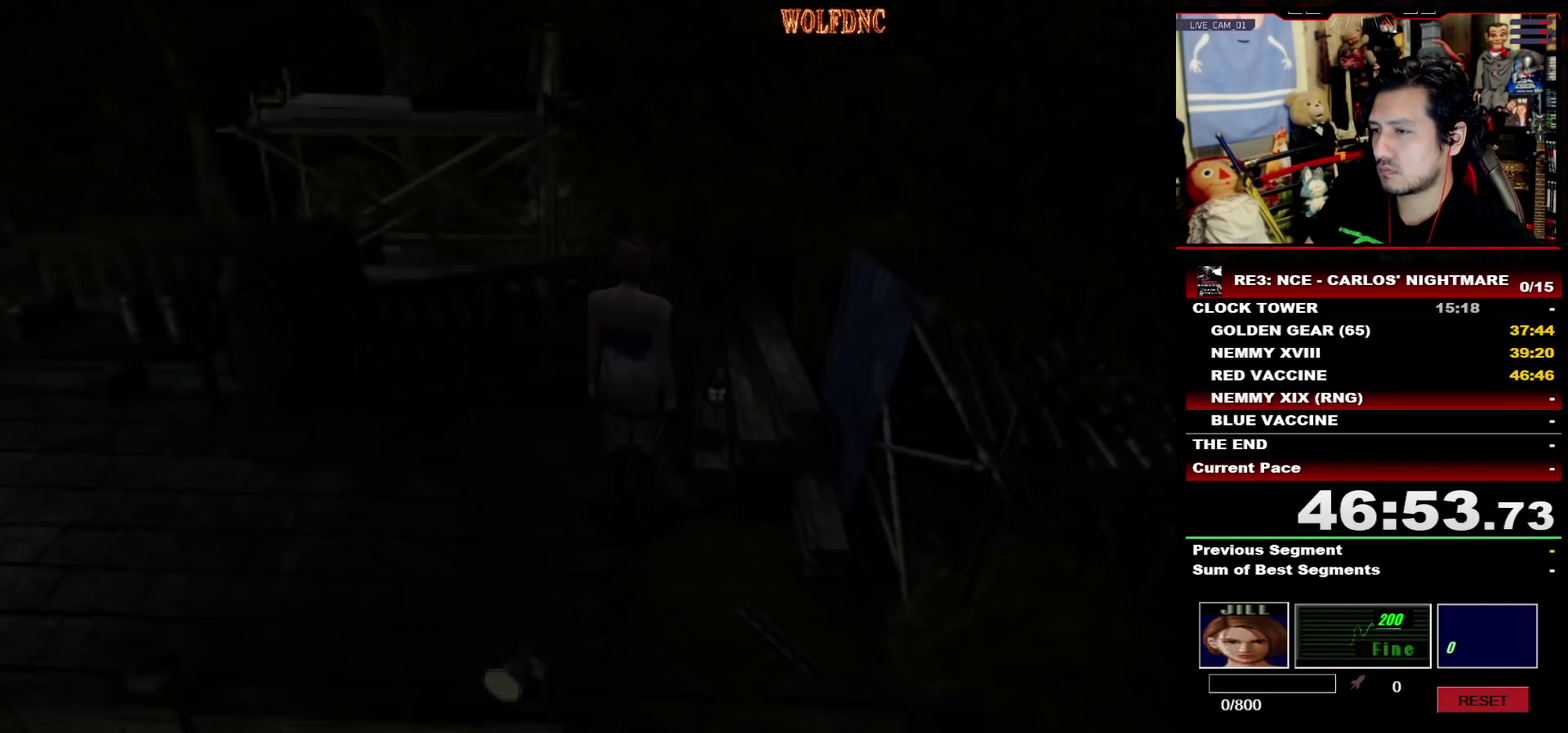
{"buttons": [], "events": [[33, "CIRCLE", "down"], [133, "CIRCLE", "up"], [183, "CIRCLE", "down"], [317, "CIRCLE", "up"], [367, "CIRCLE", "down"], [467, "CIRCLE", "up"]]}
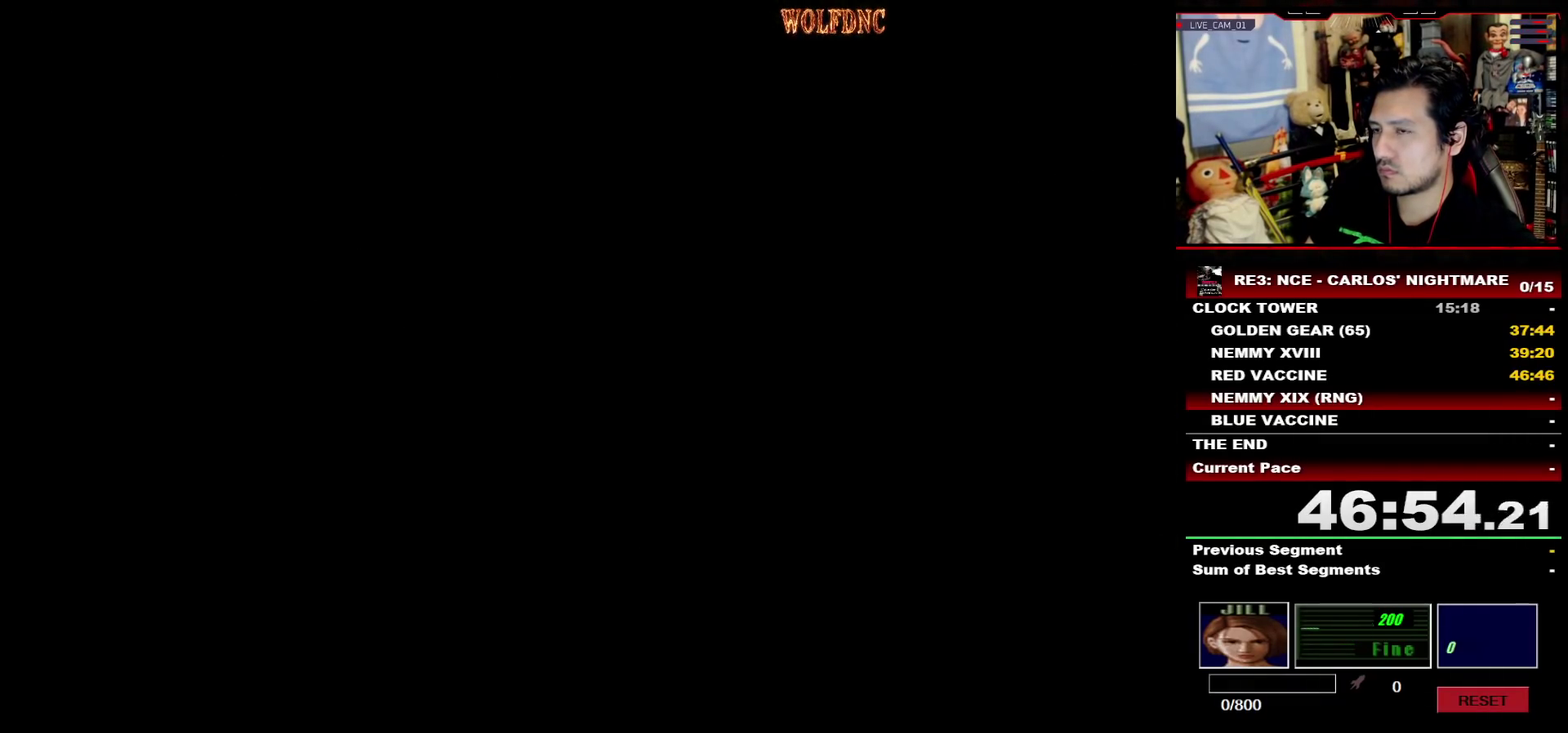
{"buttons": ["CROSS"], "events": [[383, "DPAD_DOWN", "down"], [483, "CROSS", "down"], [483, "DPAD_DOWN", "up"]]}
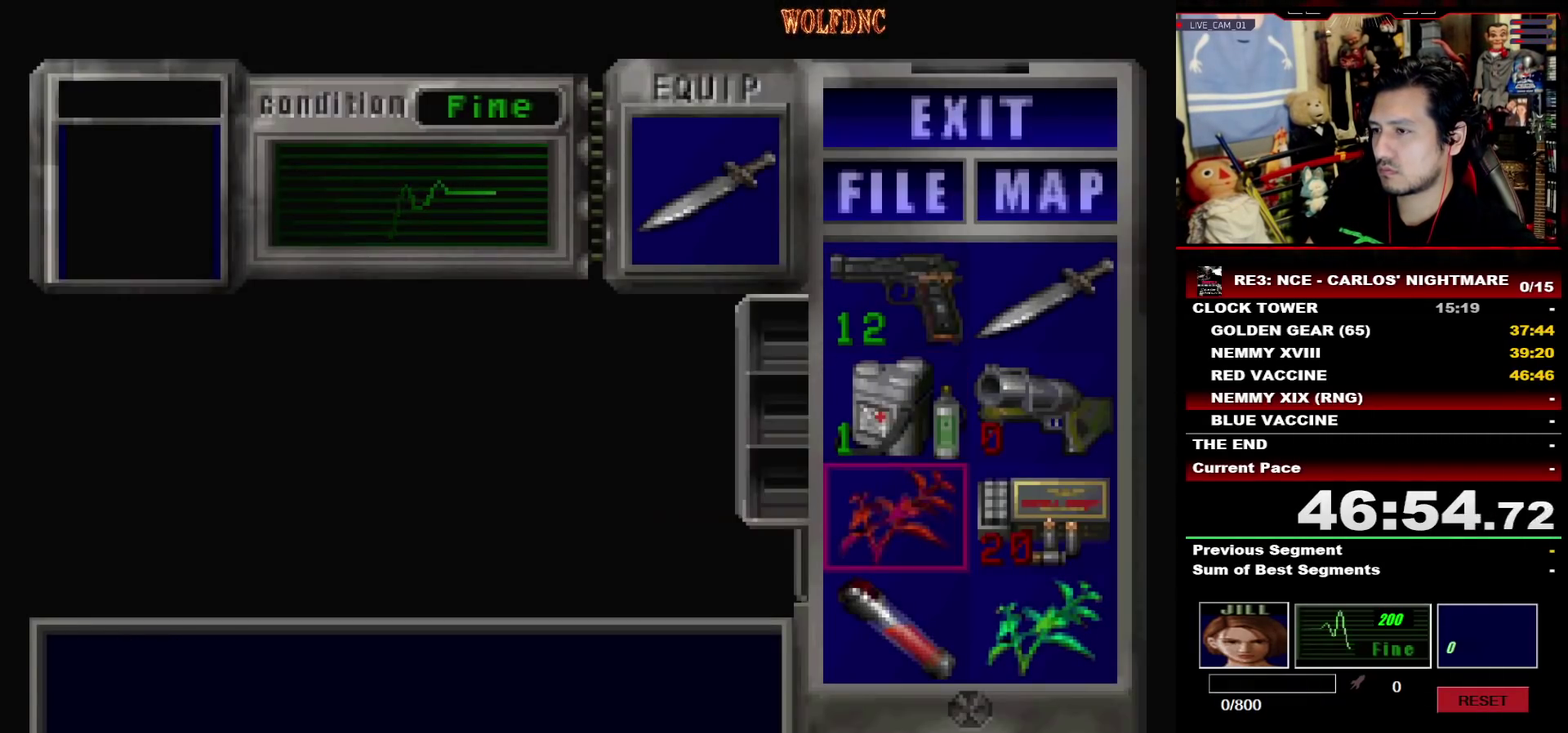
{"buttons": [], "events": [[67, "CROSS", "up"], [167, "DPAD_DOWN", "down"], [217, "CROSS", "down"], [217, "DPAD_DOWN", "up"], [267, "CROSS", "up"], [300, "DPAD_DOWN", "down"], [350, "DPAD_RIGHT", "down"], [400, "CROSS", "down"], [450, "CROSS", "up"], [450, "DPAD_DOWN", "up"], [500, "DPAD_RIGHT", "up"]]}
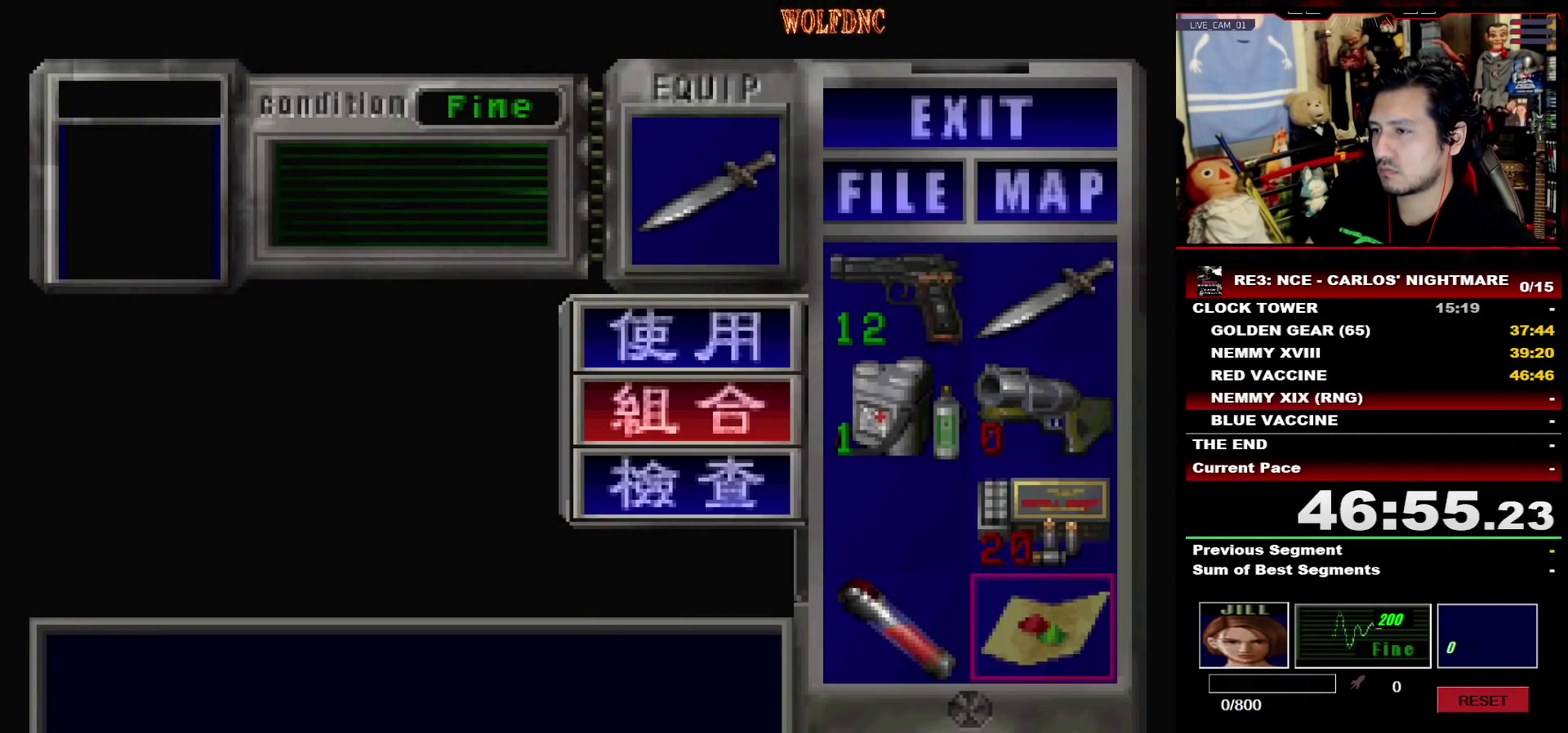
{"buttons": ["CIRCLE"], "events": [[417, "CIRCLE", "down"]]}
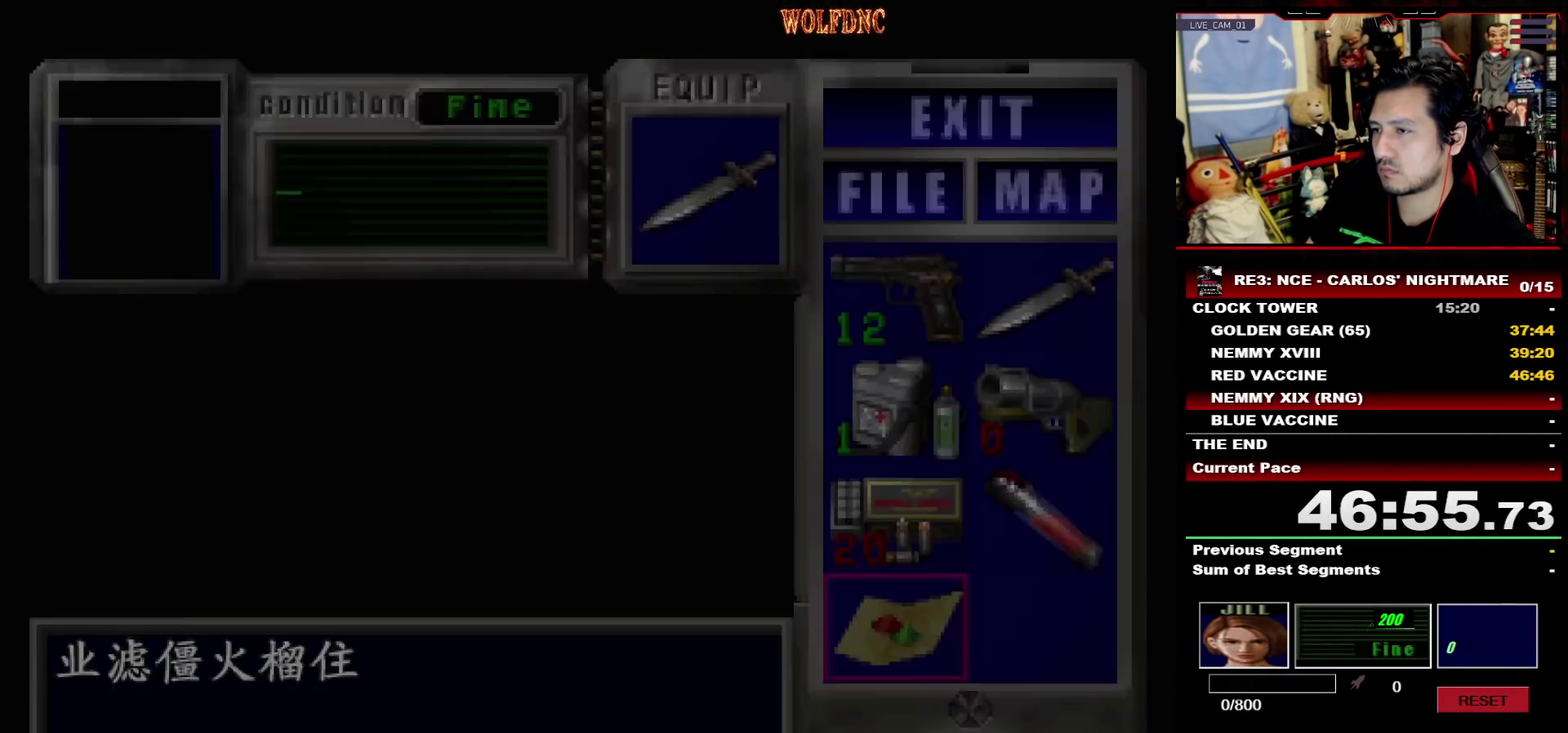
{"buttons": ["CROSS"], "events": [[17, "CIRCLE", "up"], [200, "CROSS", "down"], [383, "CROSS", "up"], [383, "DPAD_UP", "down"], [433, "CROSS", "down"], [483, "DPAD_UP", "up"]]}
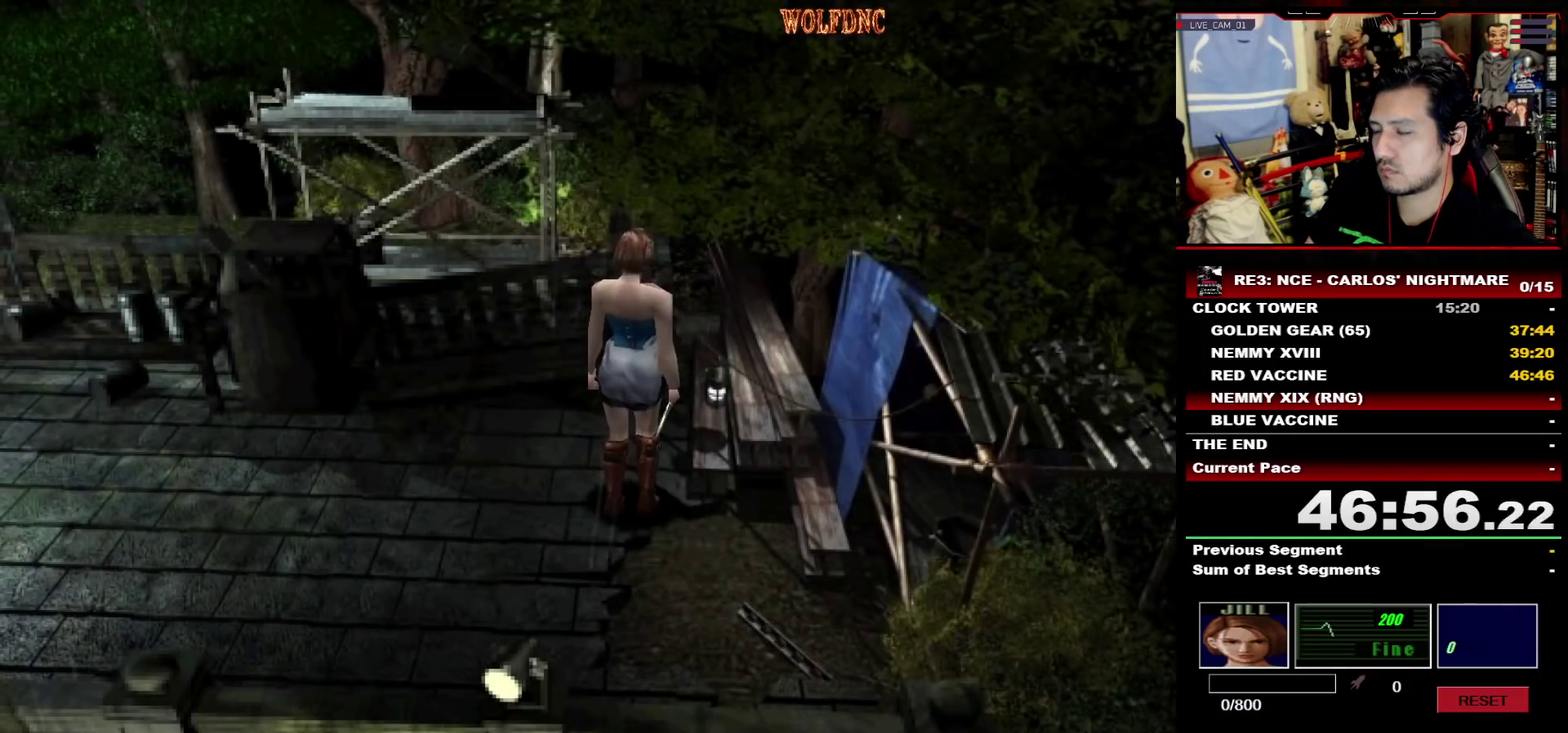
{"buttons": [], "events": [[17, "CROSS", "up"], [67, "CROSS", "down"], [117, "DPAD_UP", "down"], [167, "CROSS", "up"], [167, "DPAD_UP", "up"], [217, "CROSS", "down"], [400, "DPAD_UP", "down"], [500, "CROSS", "up"], [500, "DPAD_UP", "up"]]}
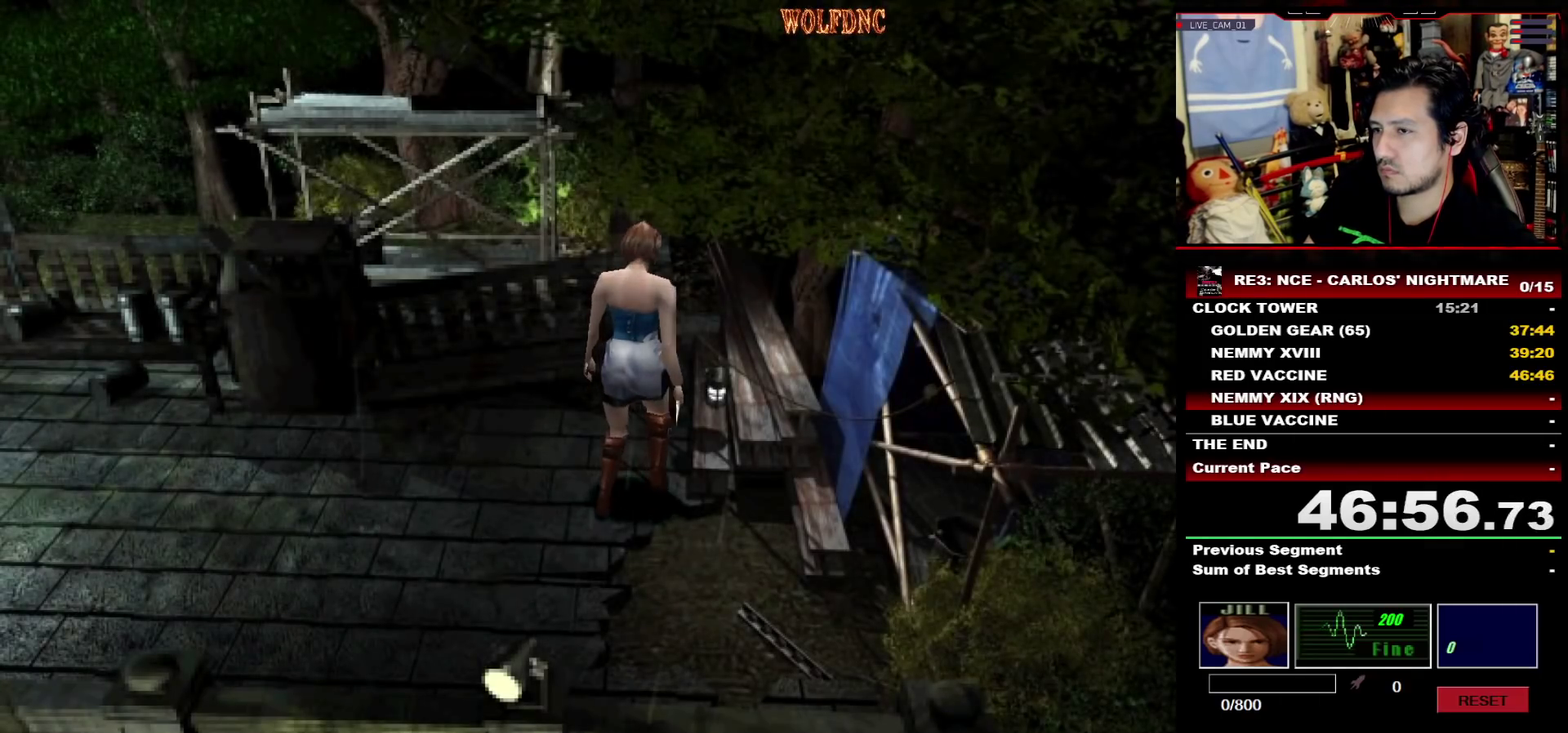
{"buttons": ["CROSS"], "events": [[50, "CROSS", "down"], [83, "DPAD_UP", "down"], [133, "CROSS", "up"], [133, "DPAD_UP", "up"], [183, "CROSS", "down"], [367, "CROSS", "up"], [417, "CROSS", "down"]]}
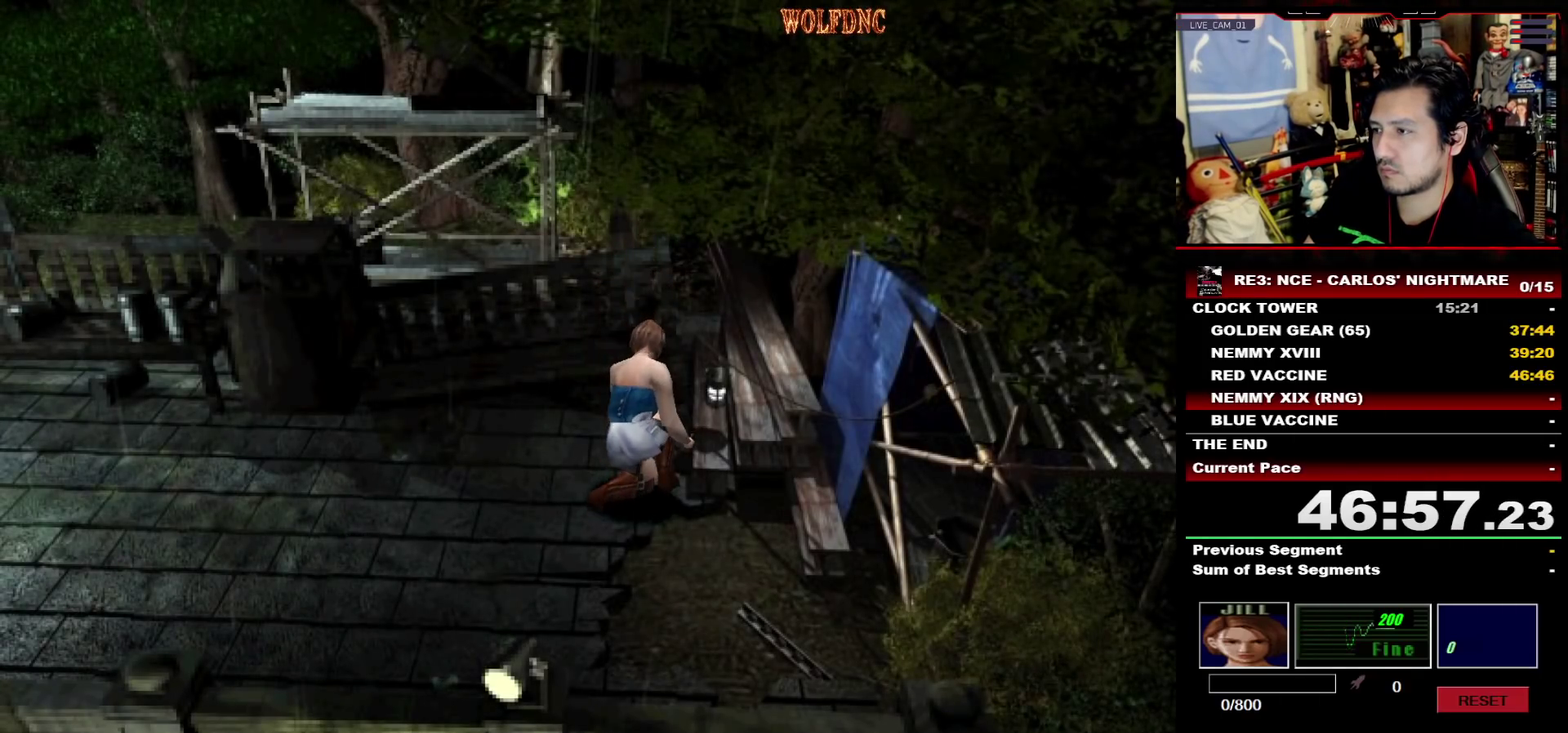
{"buttons": ["CROSS"], "events": [[150, "CROSS", "up"], [200, "CROSS", "down"], [383, "CROSS", "up"], [433, "CROSS", "down"]]}
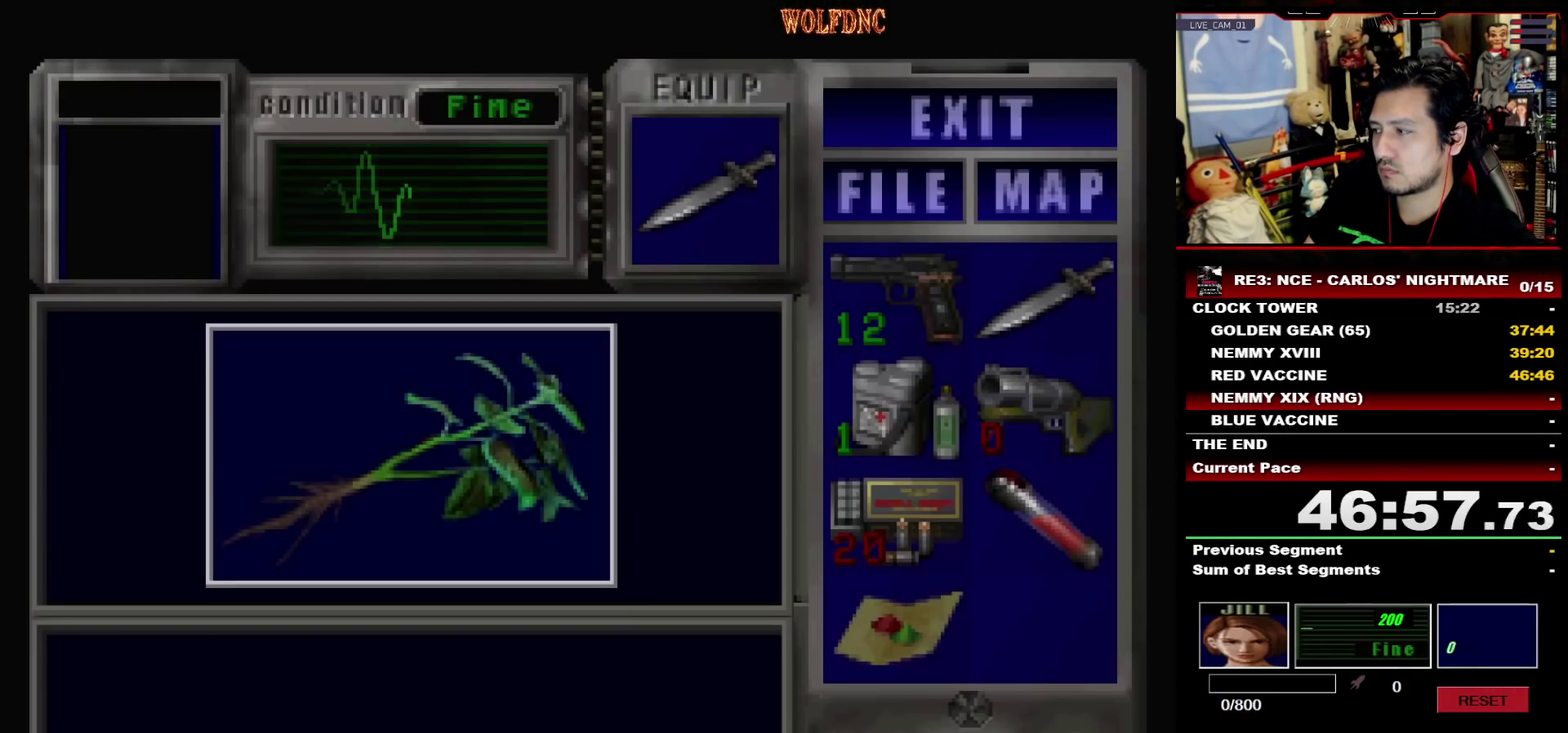
{"buttons": ["CROSS"], "events": [[400, "CROSS", "up"], [450, "CROSS", "down"]]}
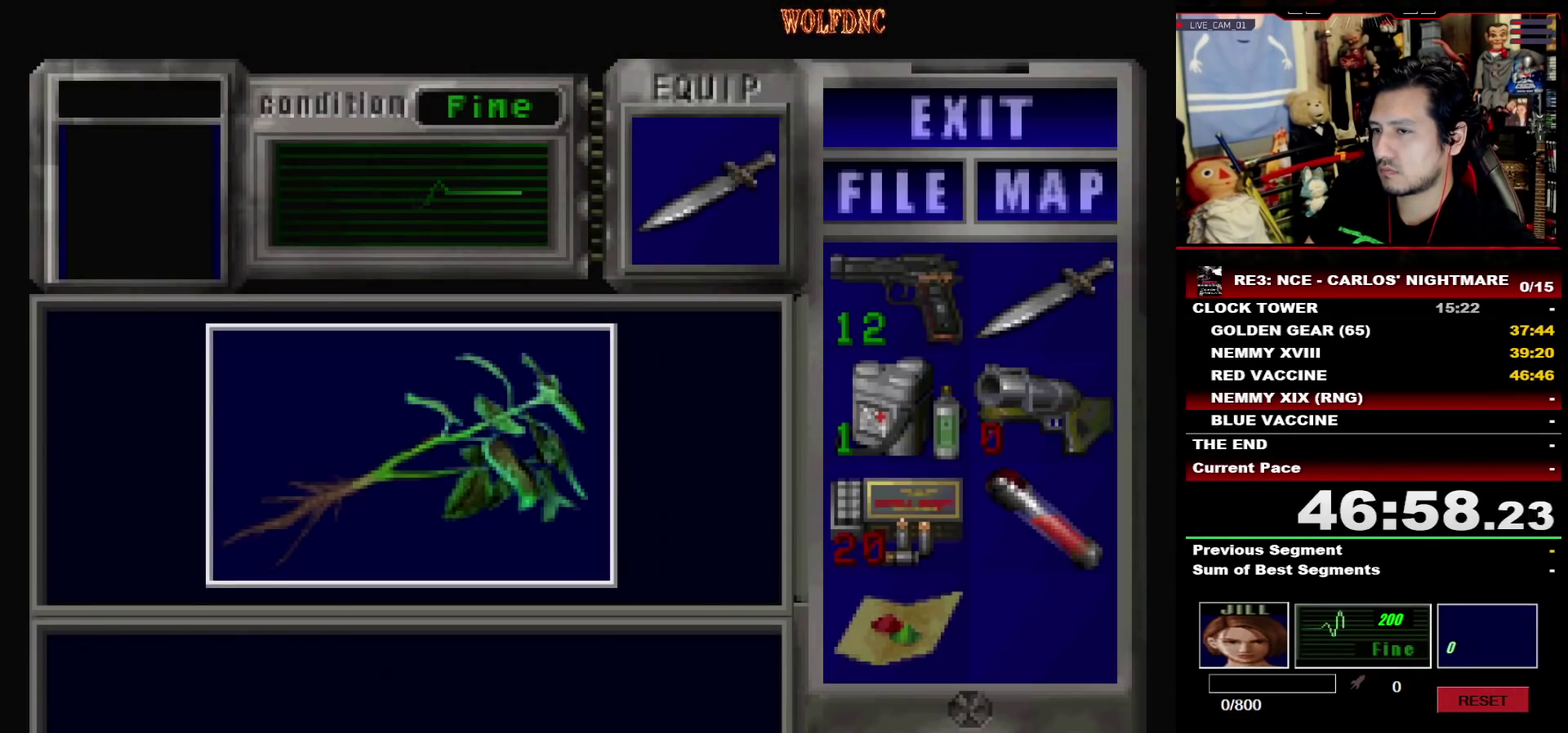
{"buttons": ["DPAD_LEFT"], "events": [[267, "SQUARE", "down"], [317, "DPAD_LEFT", "down"], [417, "SQUARE", "up"], [467, "CROSS", "up"]]}